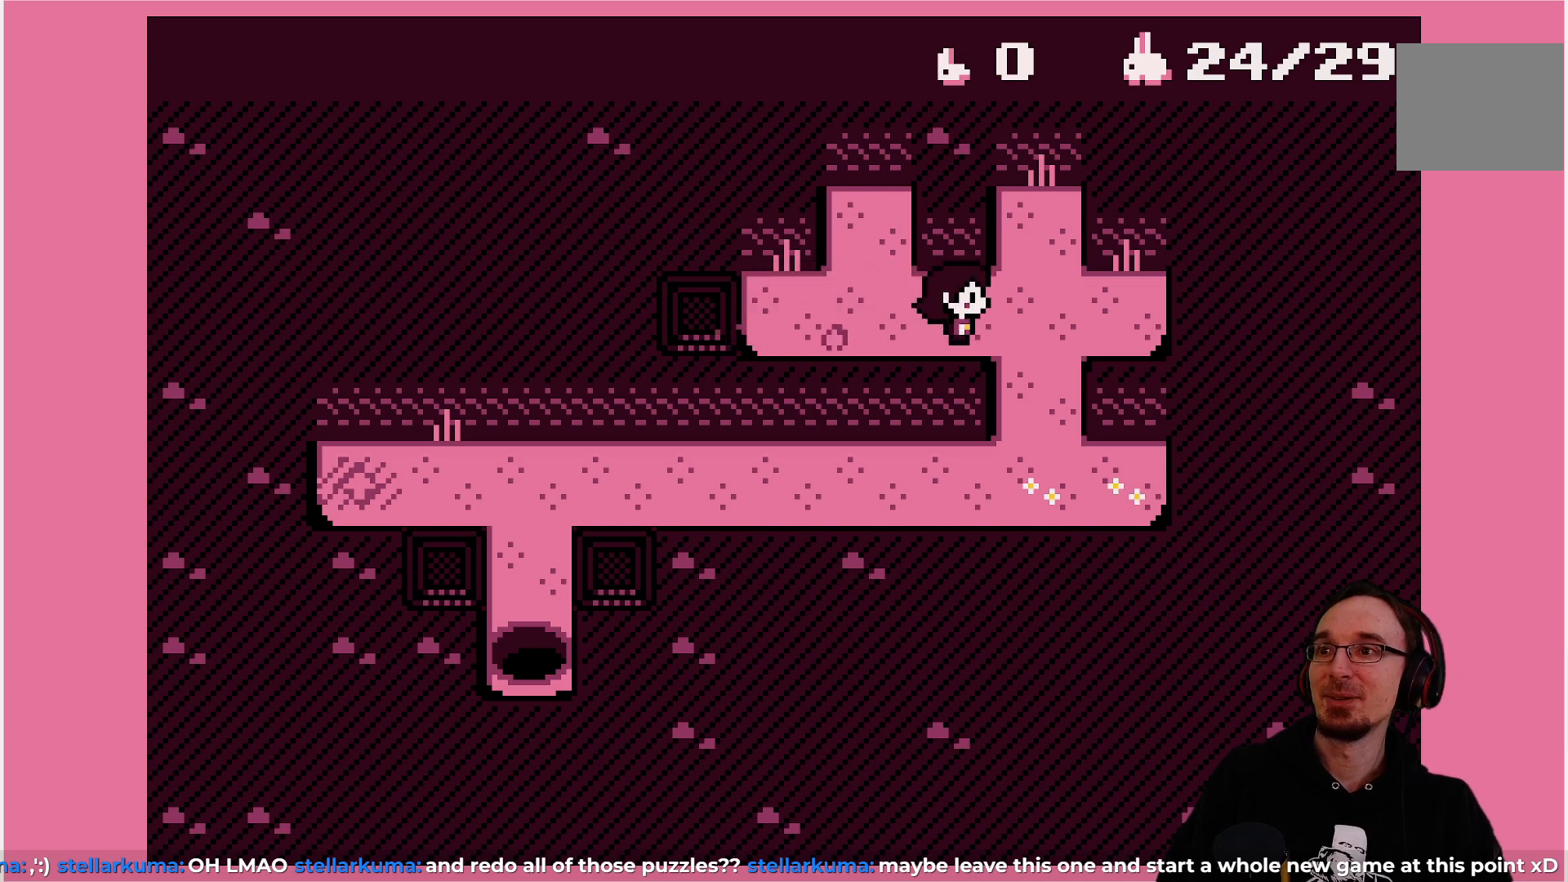
Gameplay with a controller (PlayStation layout); each line is a JSON object with the inputs held at the frame after it. "events" lists button and stick changes between this image and that frame as [ms after this image, input, new state], when the widget could be followed in between. Not read: L3 R3 right_stick.
{"buttons": ["DPAD_DOWN"], "left_stick": "center", "events": [[50, "DPAD_RIGHT", "down"], [167, "DPAD_RIGHT", "up"], [467, "DPAD_DOWN", "down"]]}
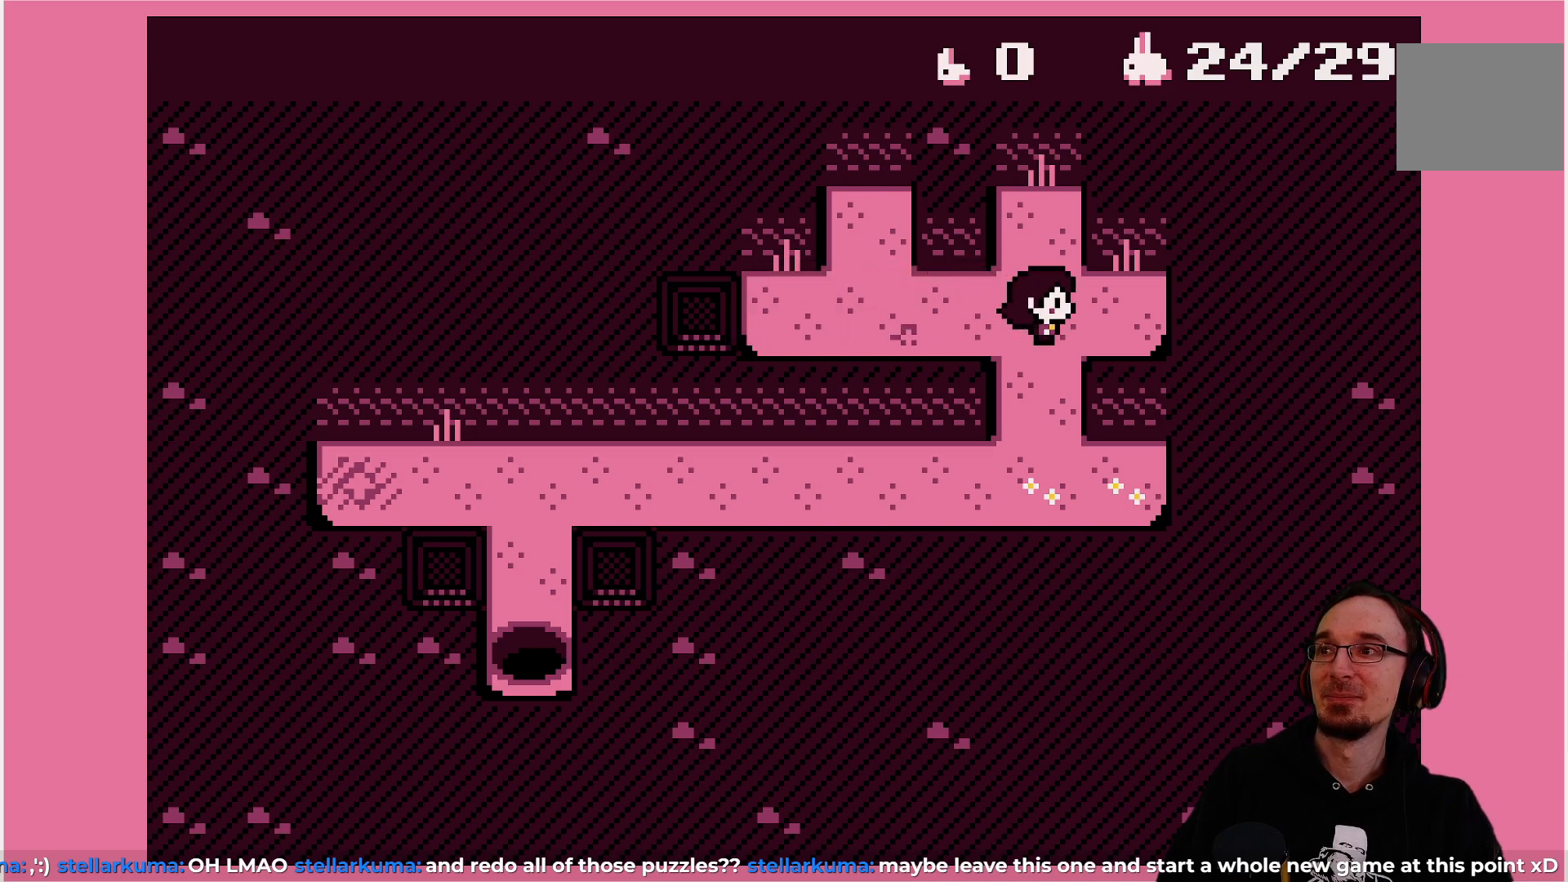
{"buttons": ["DPAD_LEFT"], "left_stick": "center", "events": [[250, "DPAD_DOWN", "up"], [267, "DPAD_LEFT", "down"]]}
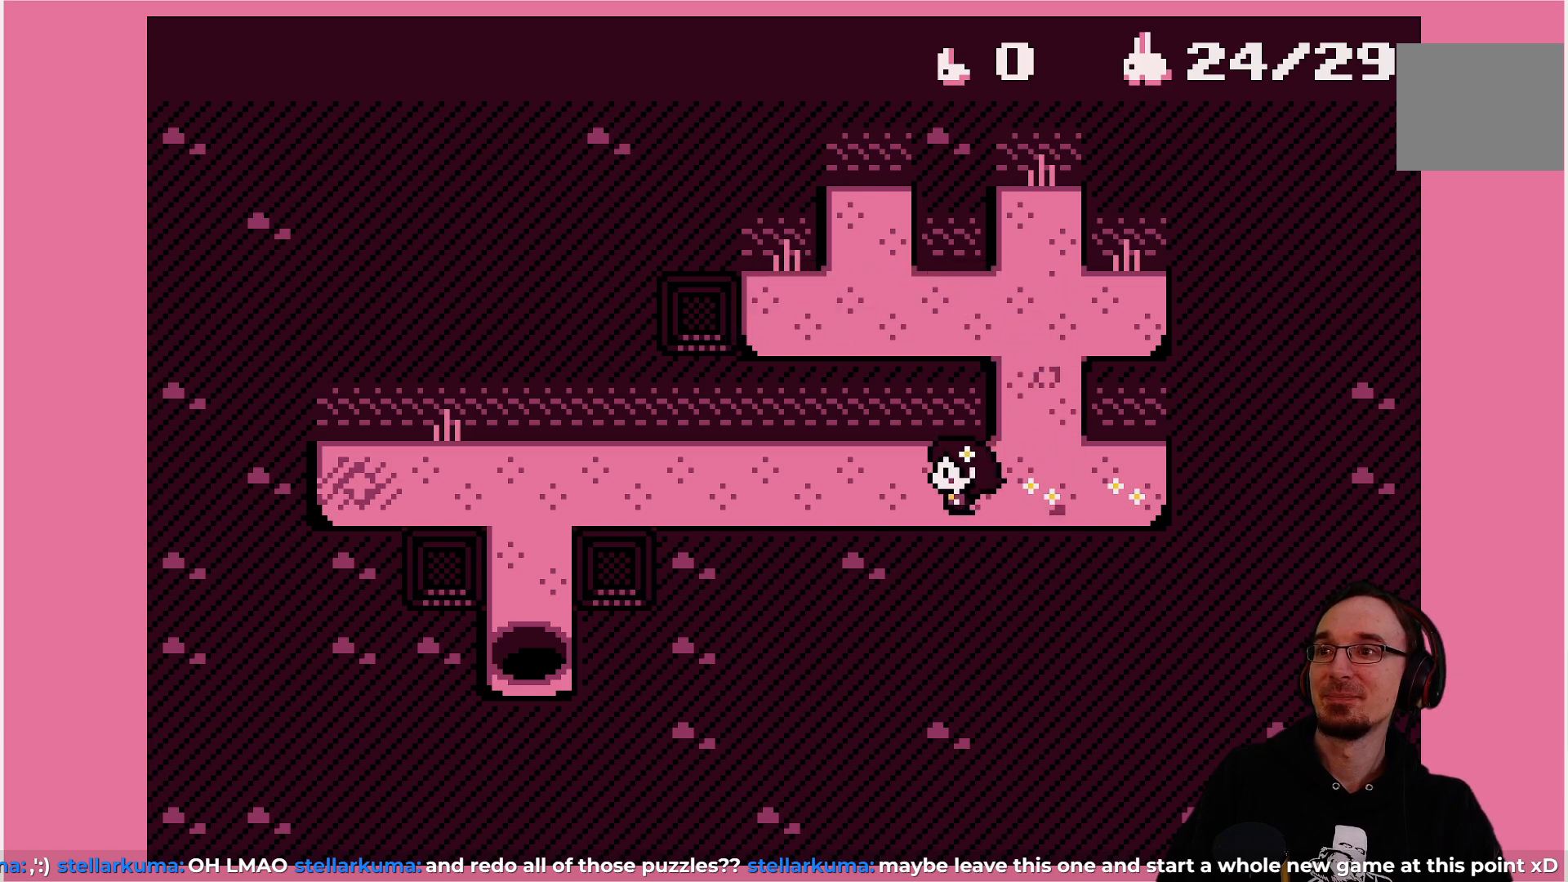
{"buttons": ["DPAD_LEFT"], "left_stick": "center", "events": []}
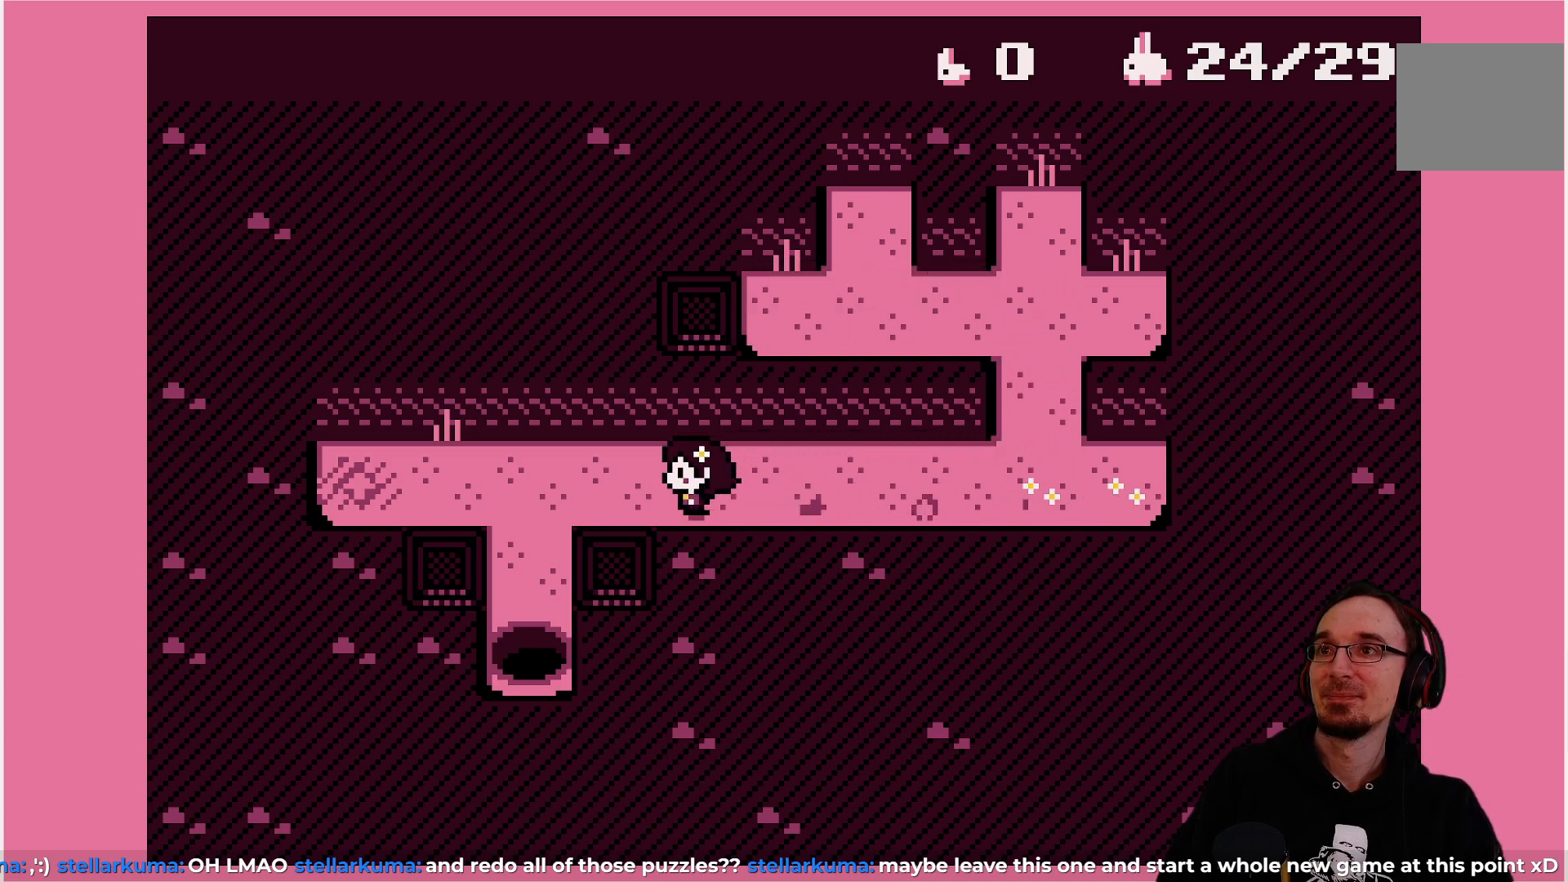
{"buttons": ["DPAD_DOWN"], "left_stick": "center", "events": [[167, "DPAD_LEFT", "up"], [233, "DPAD_DOWN", "down"]]}
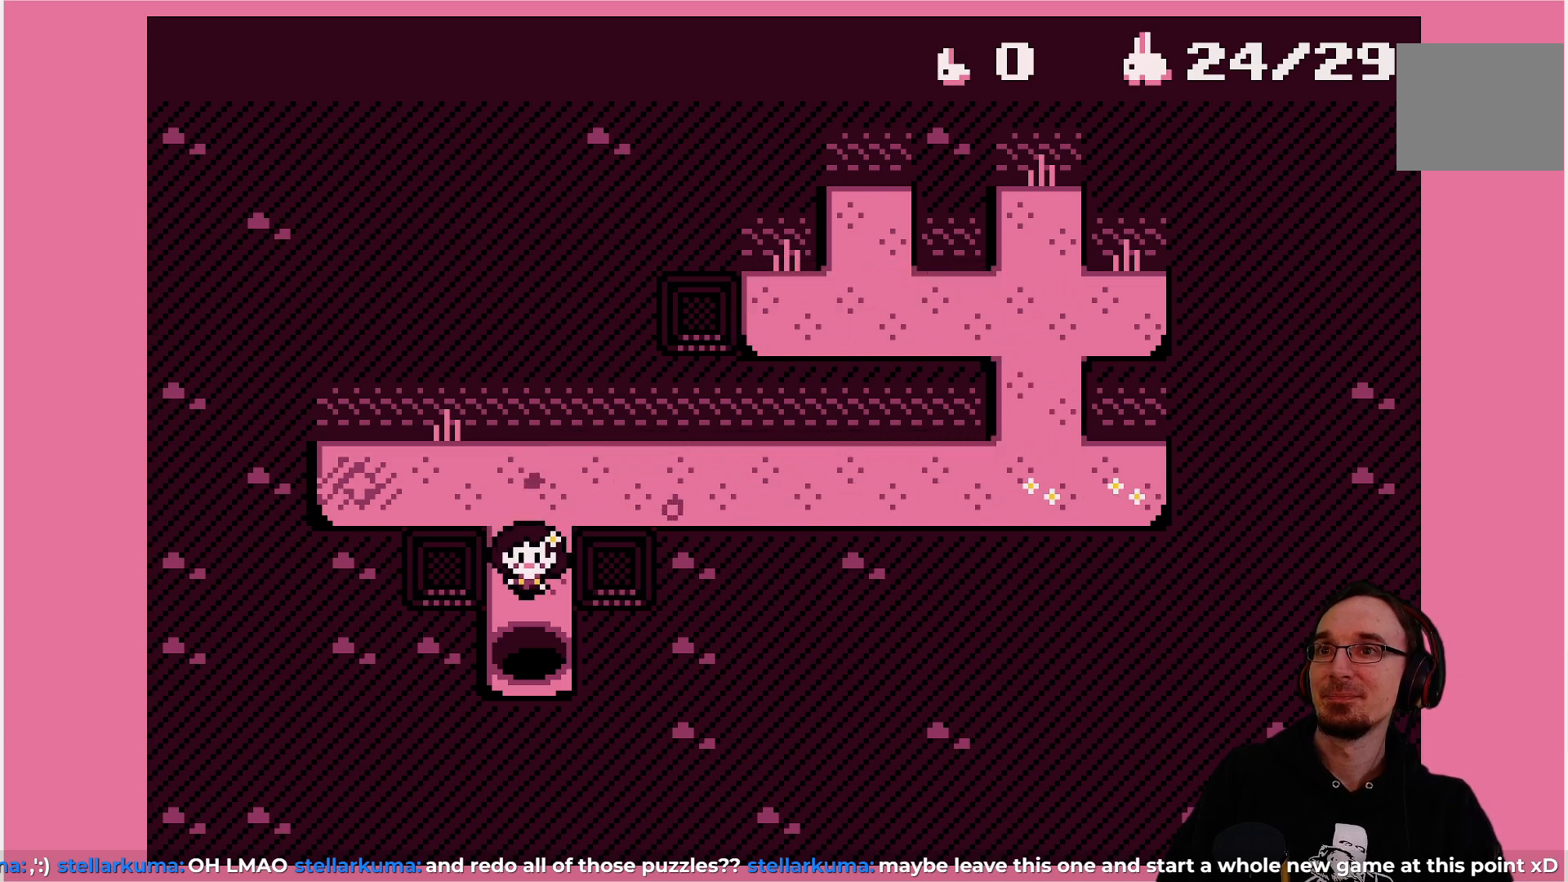
{"buttons": [], "left_stick": "center", "events": [[183, "DPAD_DOWN", "up"]]}
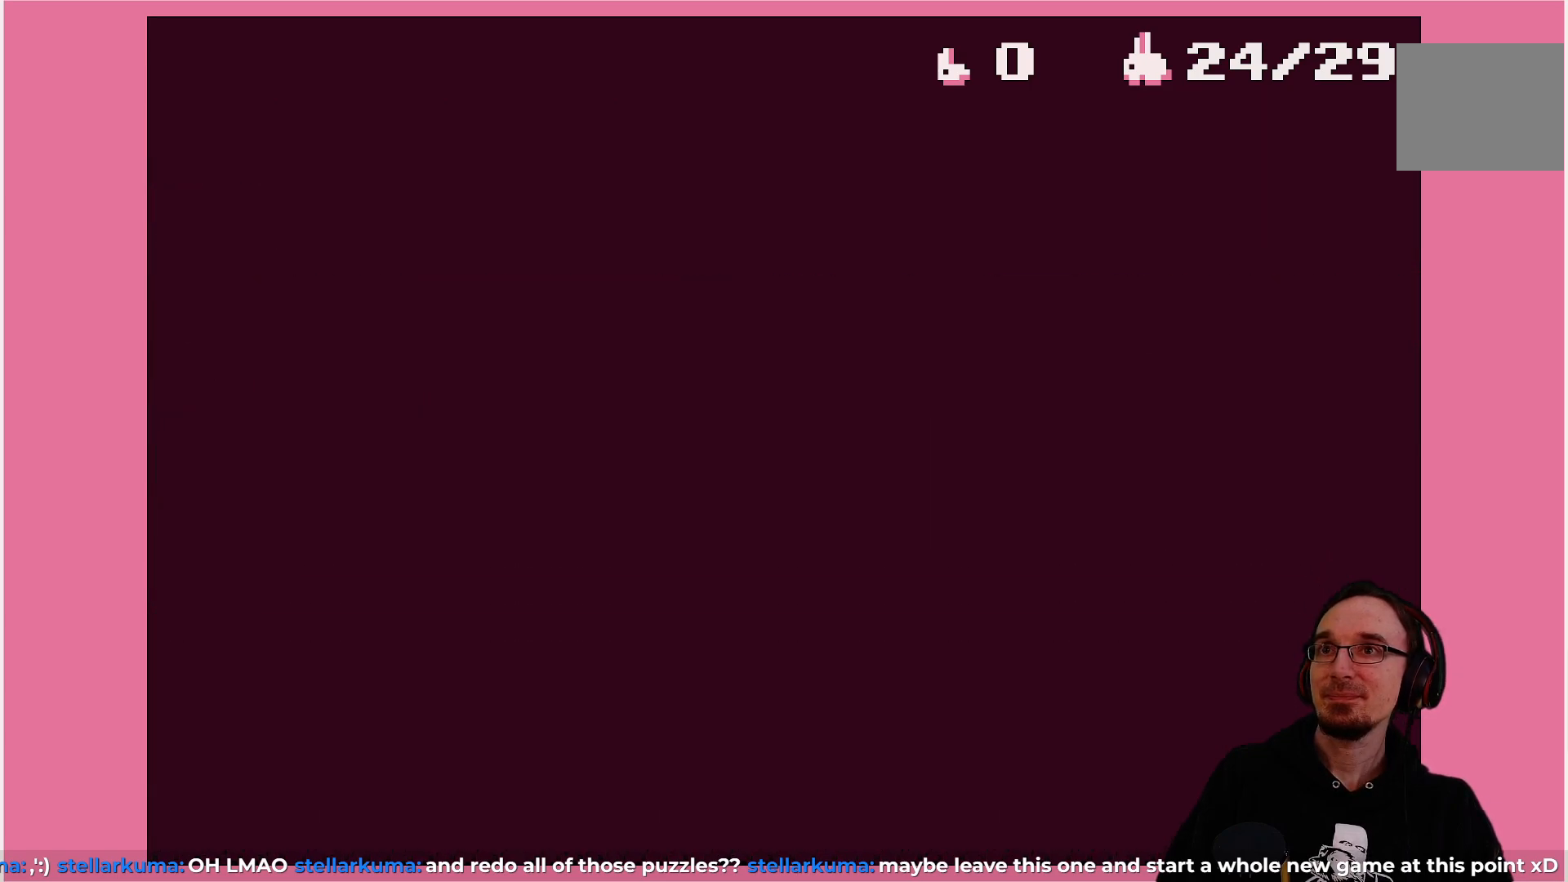
{"buttons": [], "left_stick": "center", "events": []}
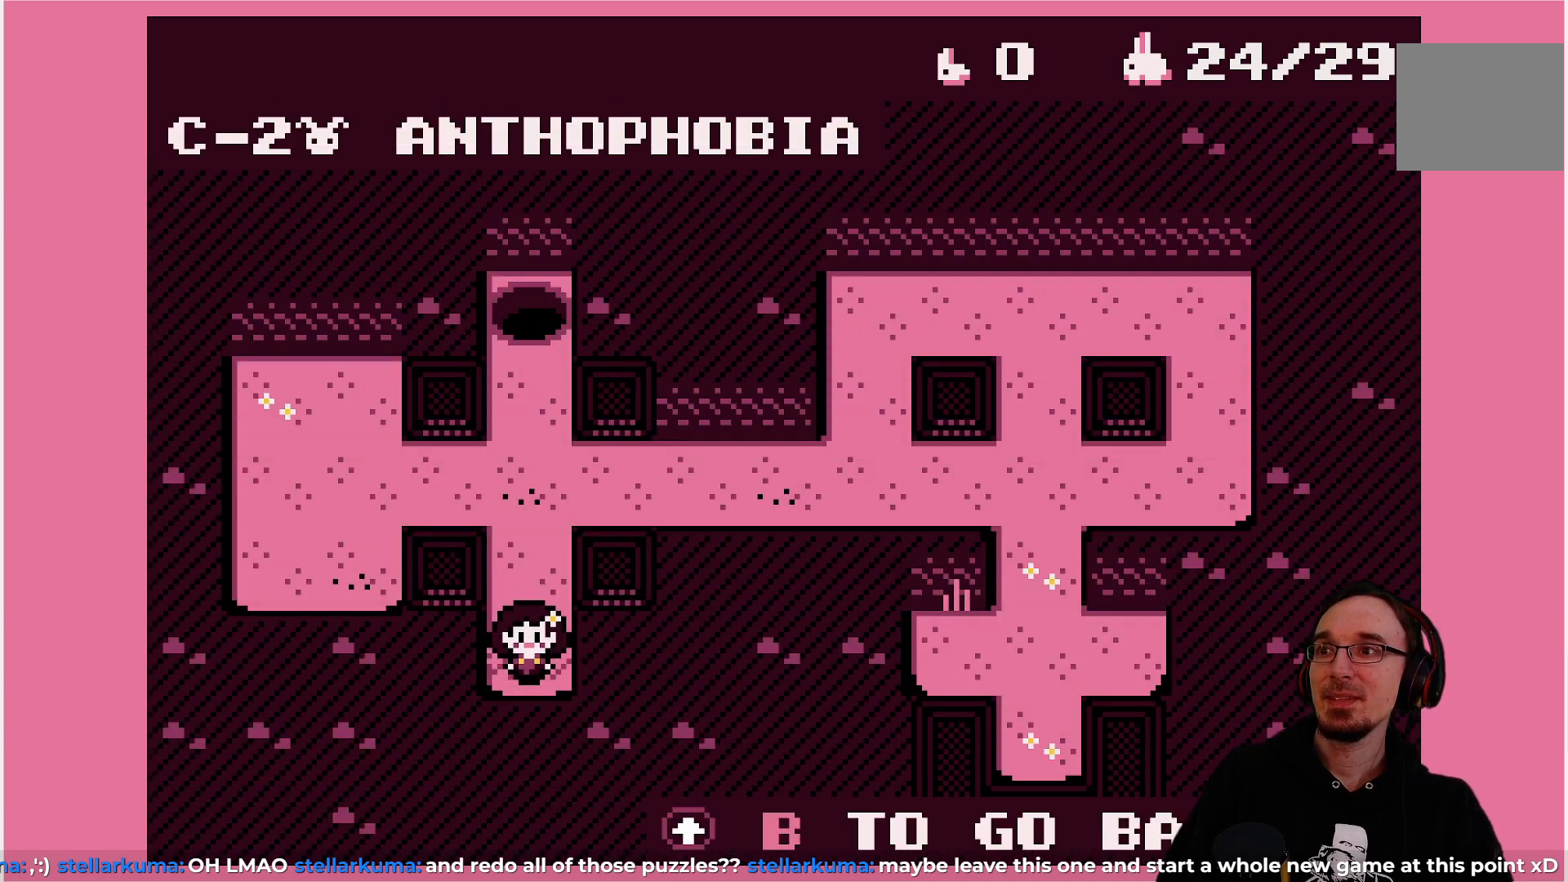
{"buttons": ["DPAD_UP"], "left_stick": "center", "events": [[317, "DPAD_UP", "down"]]}
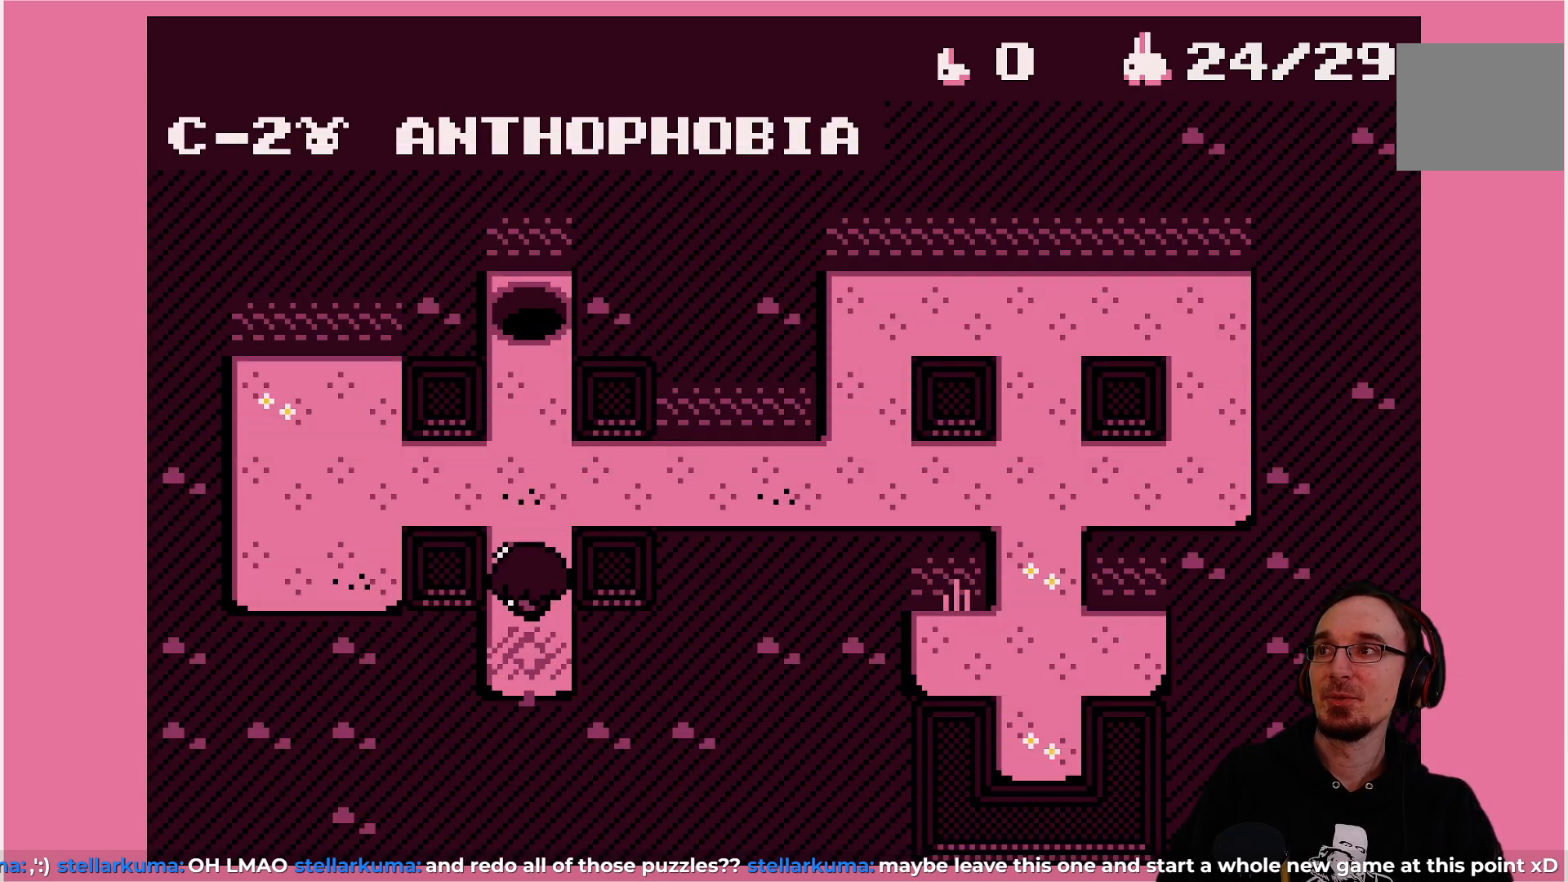
{"buttons": [], "left_stick": "center", "events": [[67, "DPAD_UP", "up"]]}
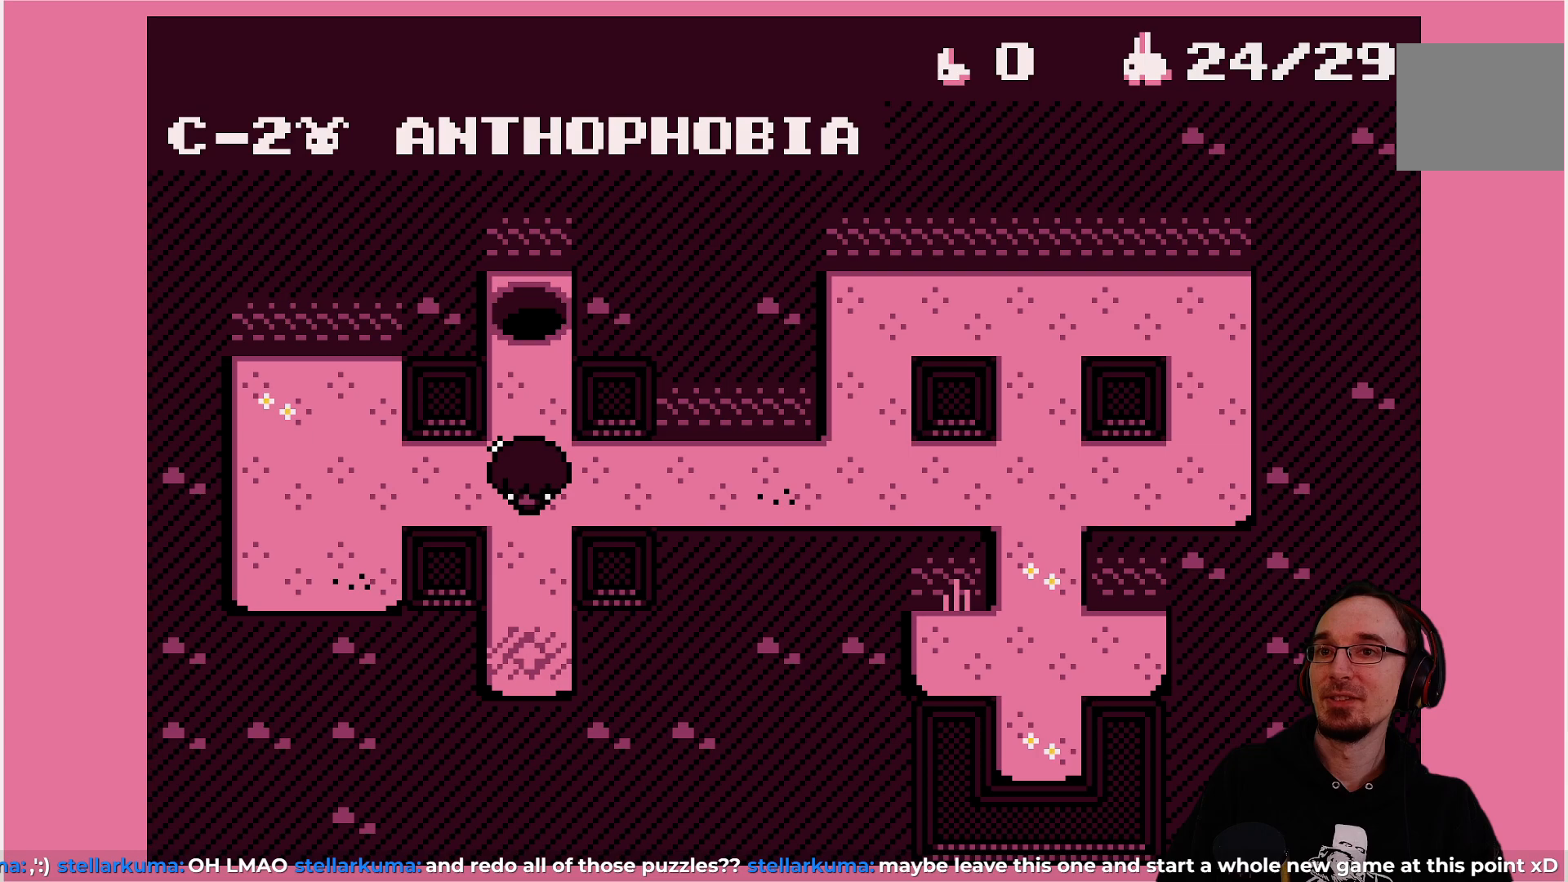
{"buttons": ["DPAD_RIGHT"], "left_stick": "center", "events": [[317, "DPAD_RIGHT", "down"]]}
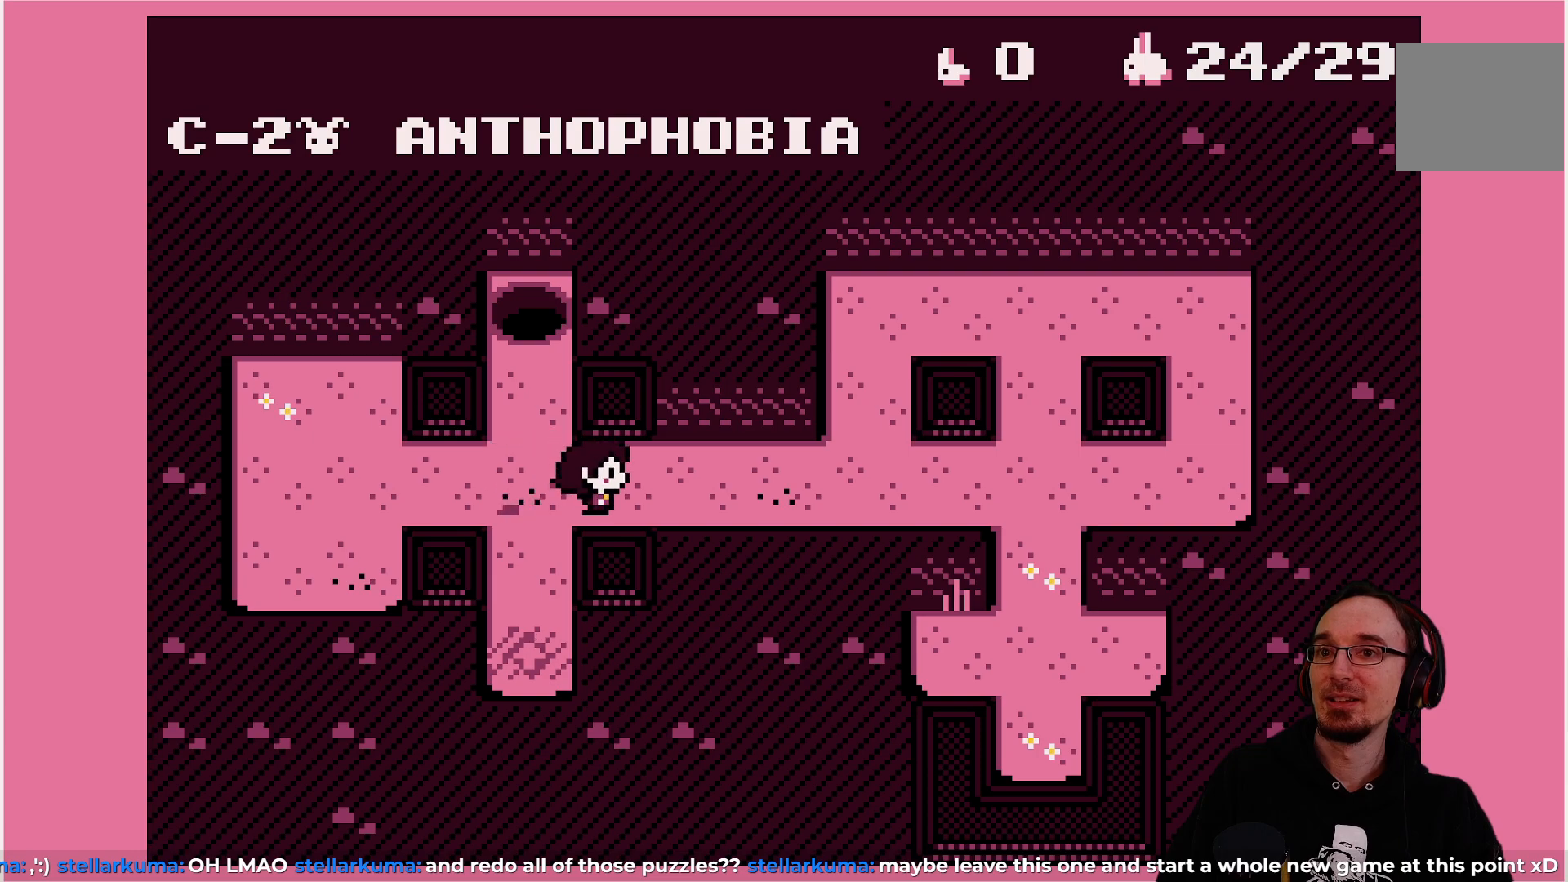
{"buttons": [], "left_stick": "center", "events": [[467, "DPAD_RIGHT", "up"]]}
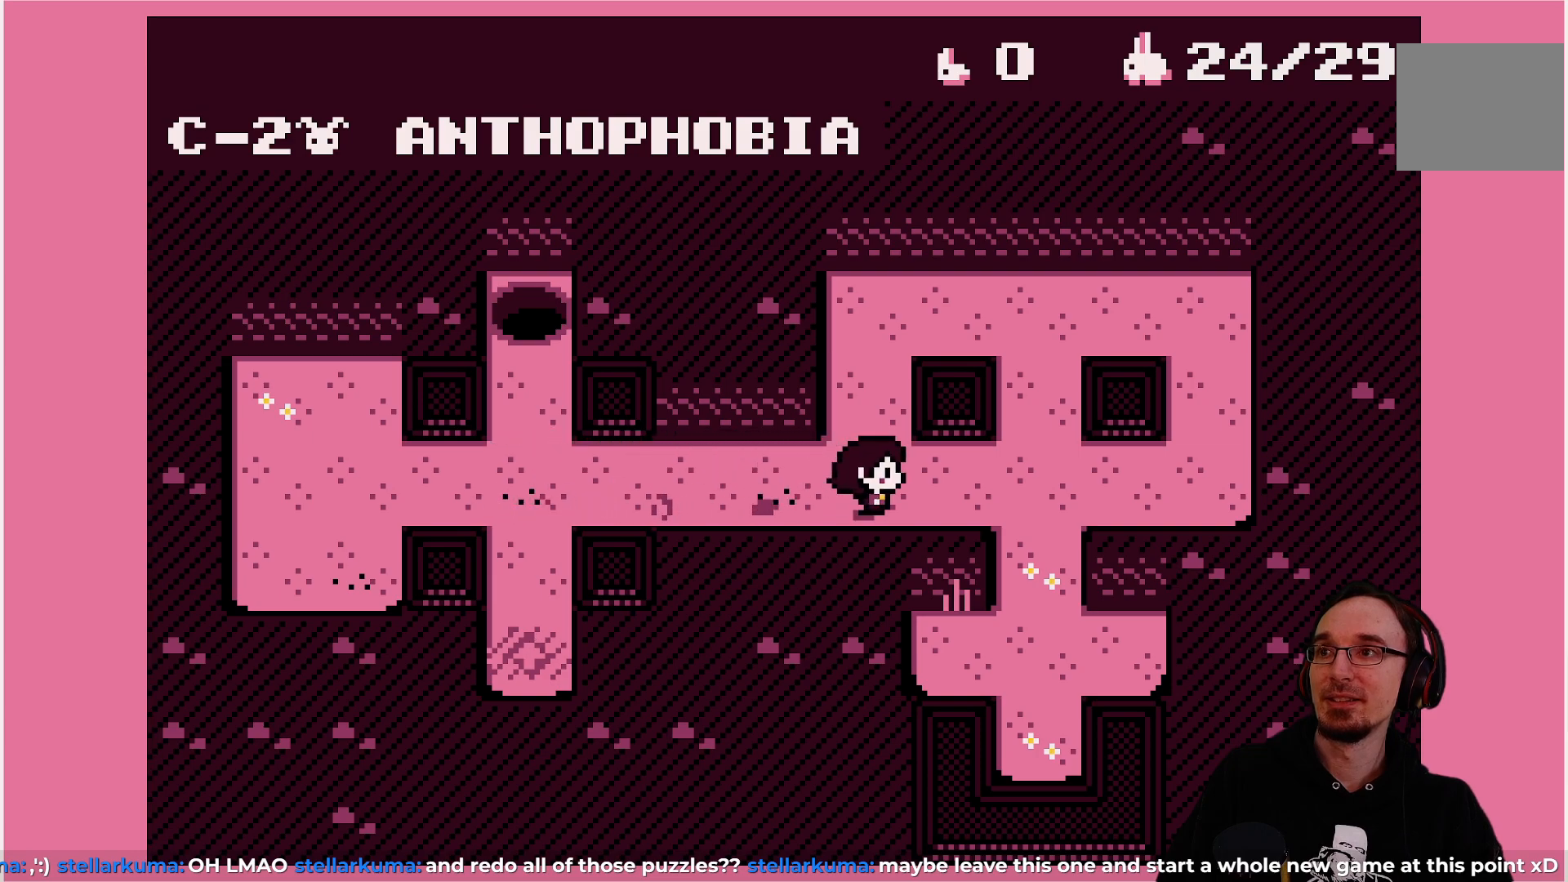
{"buttons": ["DPAD_LEFT"], "left_stick": "center", "events": [[150, "DPAD_LEFT", "down"]]}
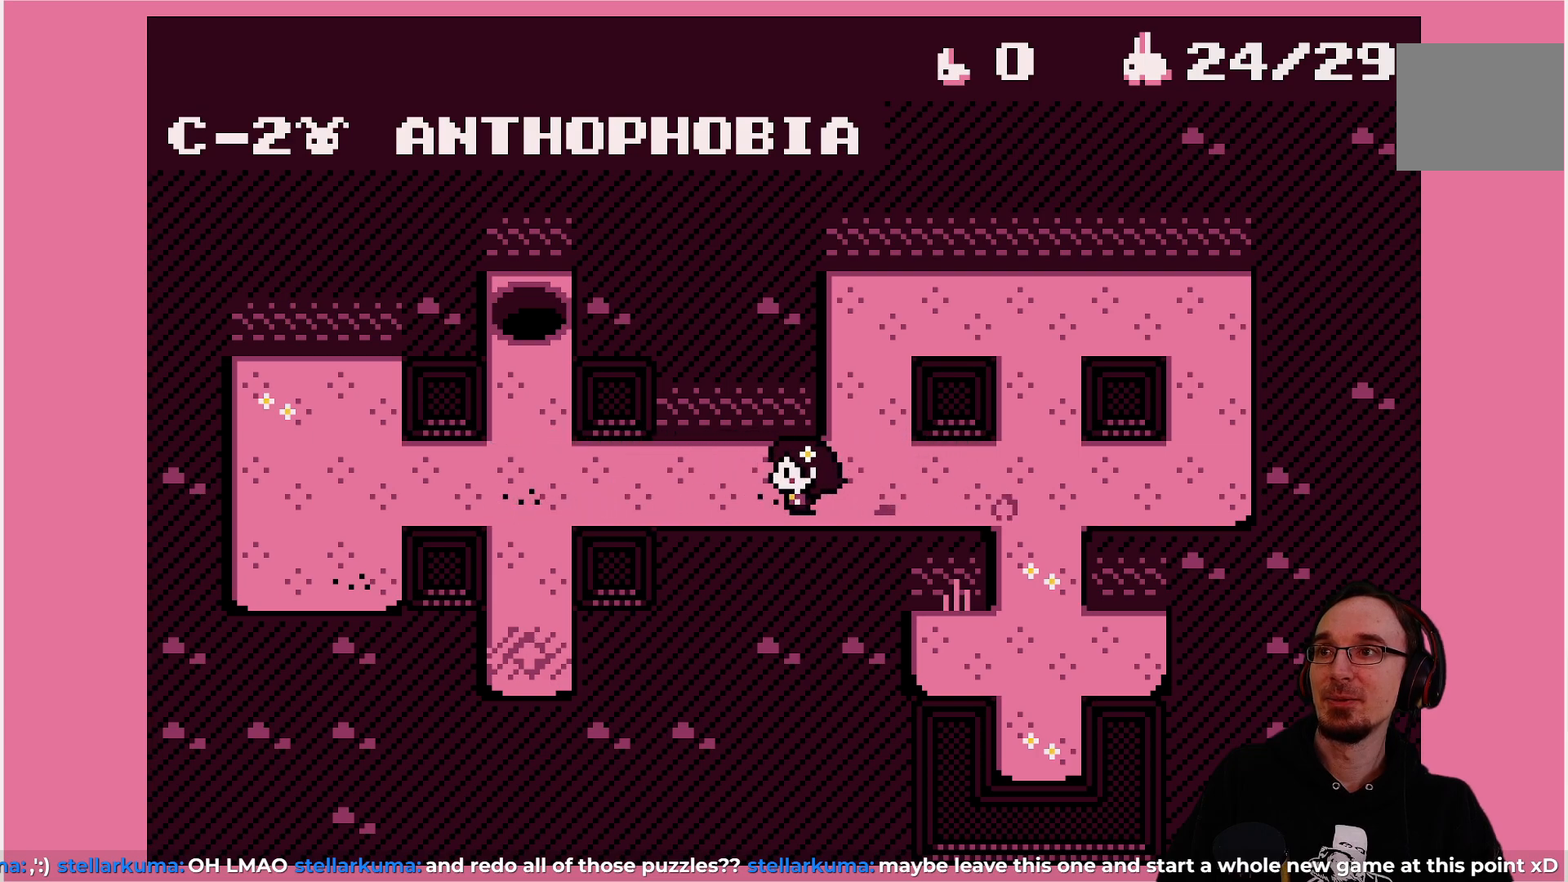
{"buttons": ["DPAD_UP"], "left_stick": "center", "events": [[433, "DPAD_LEFT", "up"], [467, "DPAD_UP", "down"]]}
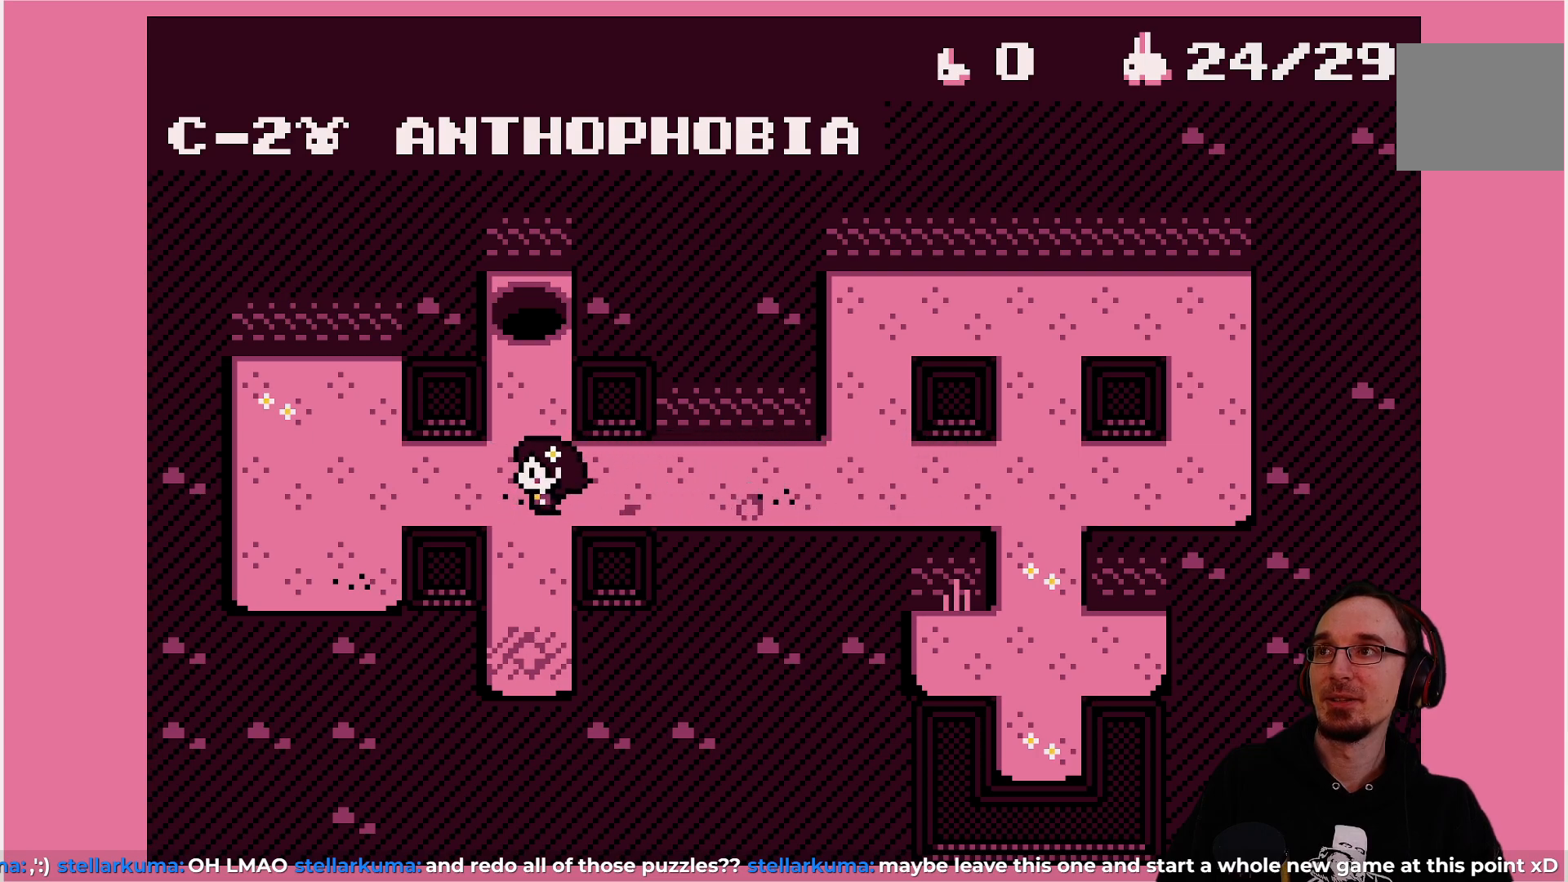
{"buttons": [], "left_stick": "center", "events": [[233, "DPAD_UP", "up"]]}
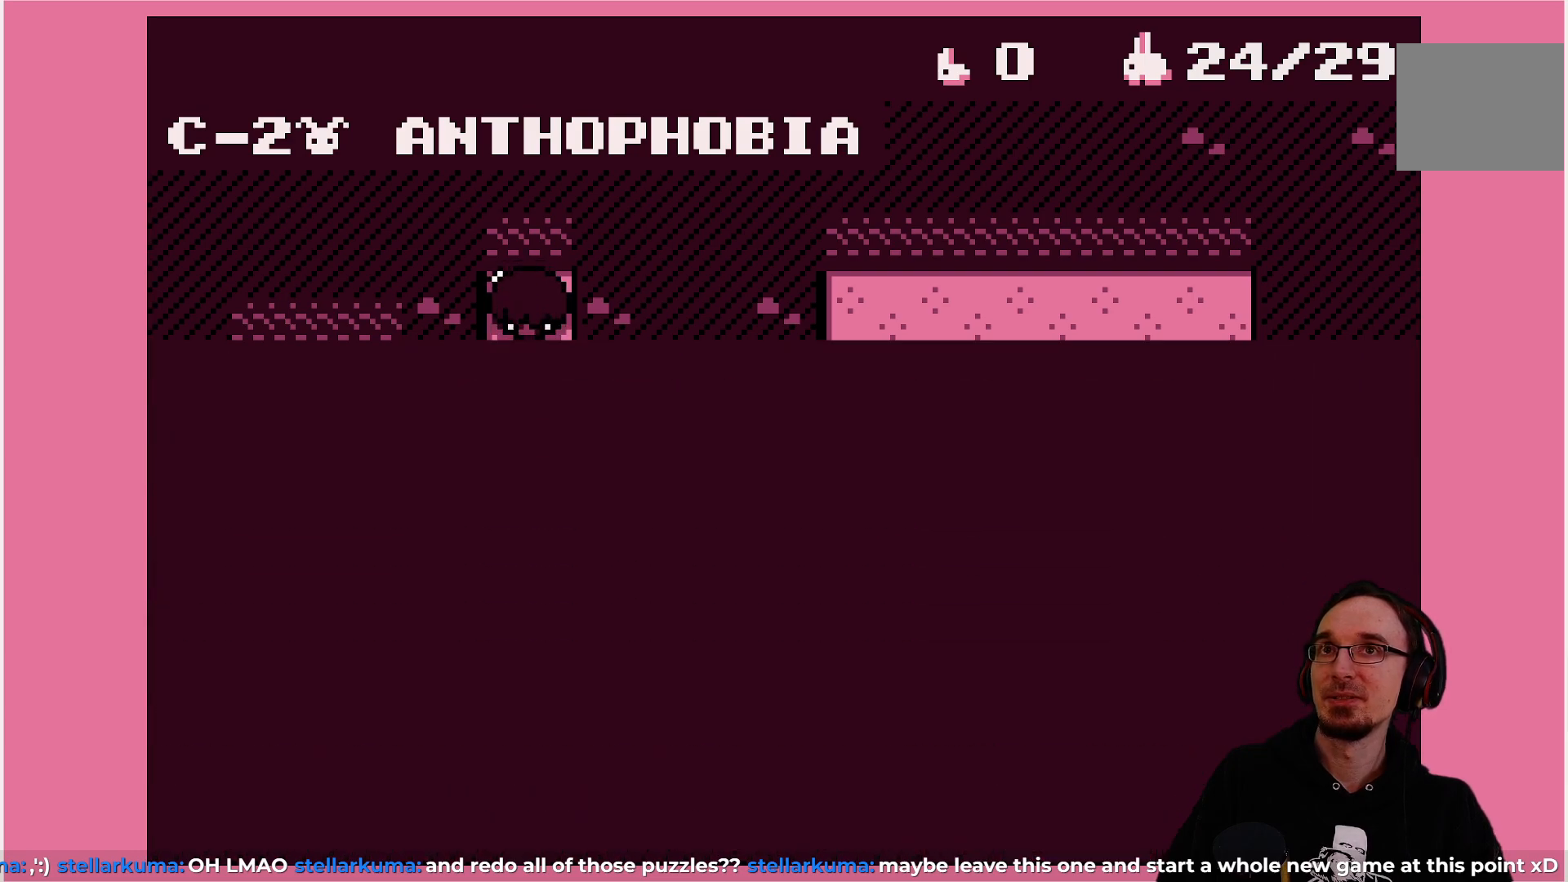
{"buttons": [], "left_stick": "center", "events": []}
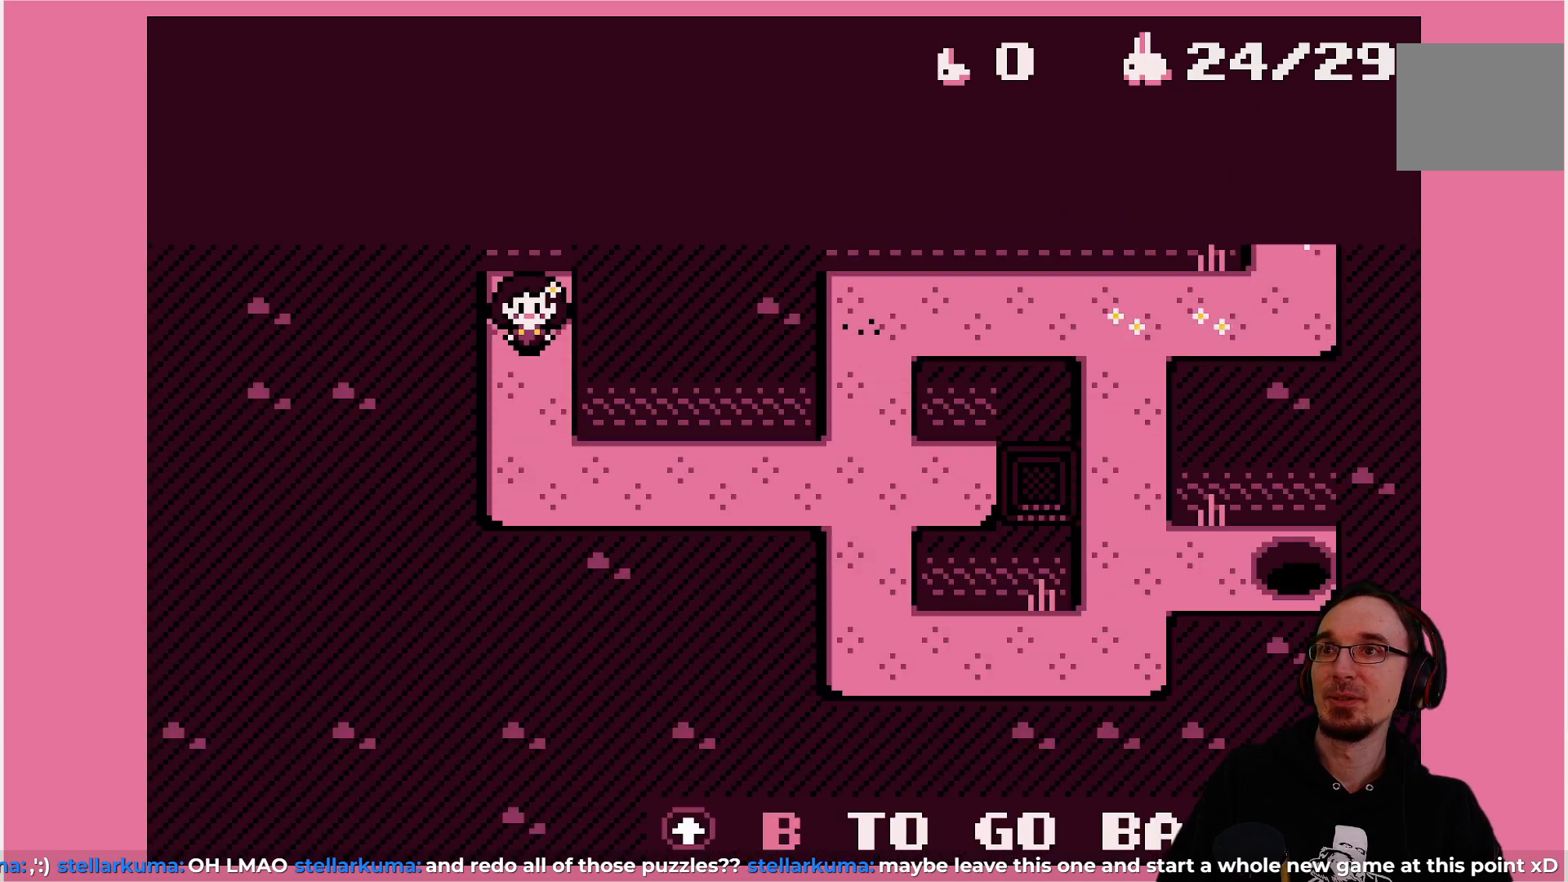
{"buttons": [], "left_stick": "center", "events": []}
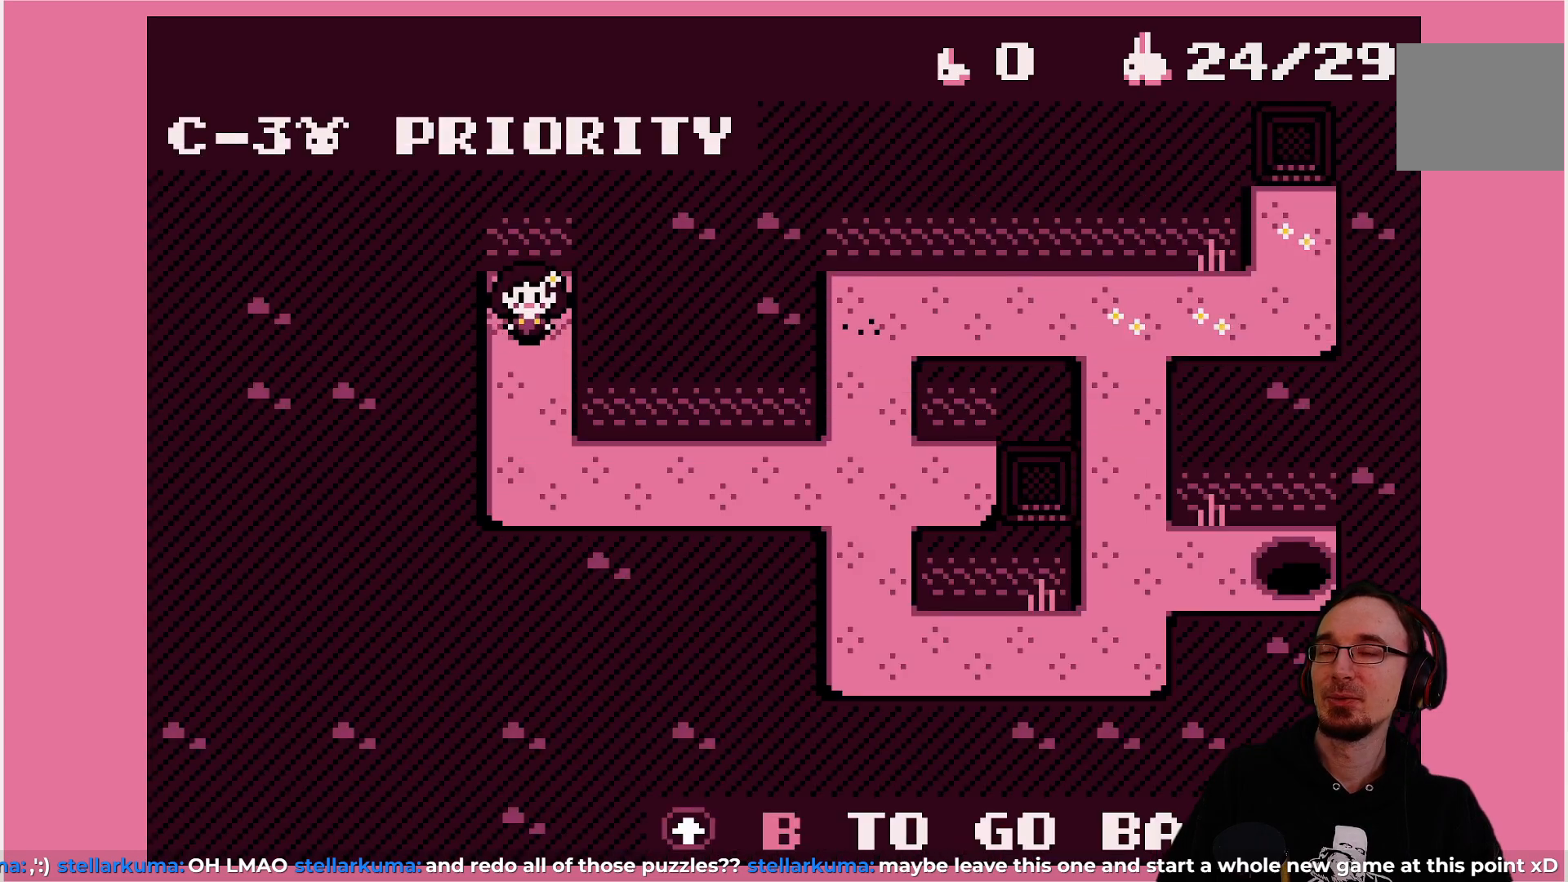
{"buttons": ["DPAD_DOWN"], "left_stick": "center", "events": [[250, "DPAD_DOWN", "down"]]}
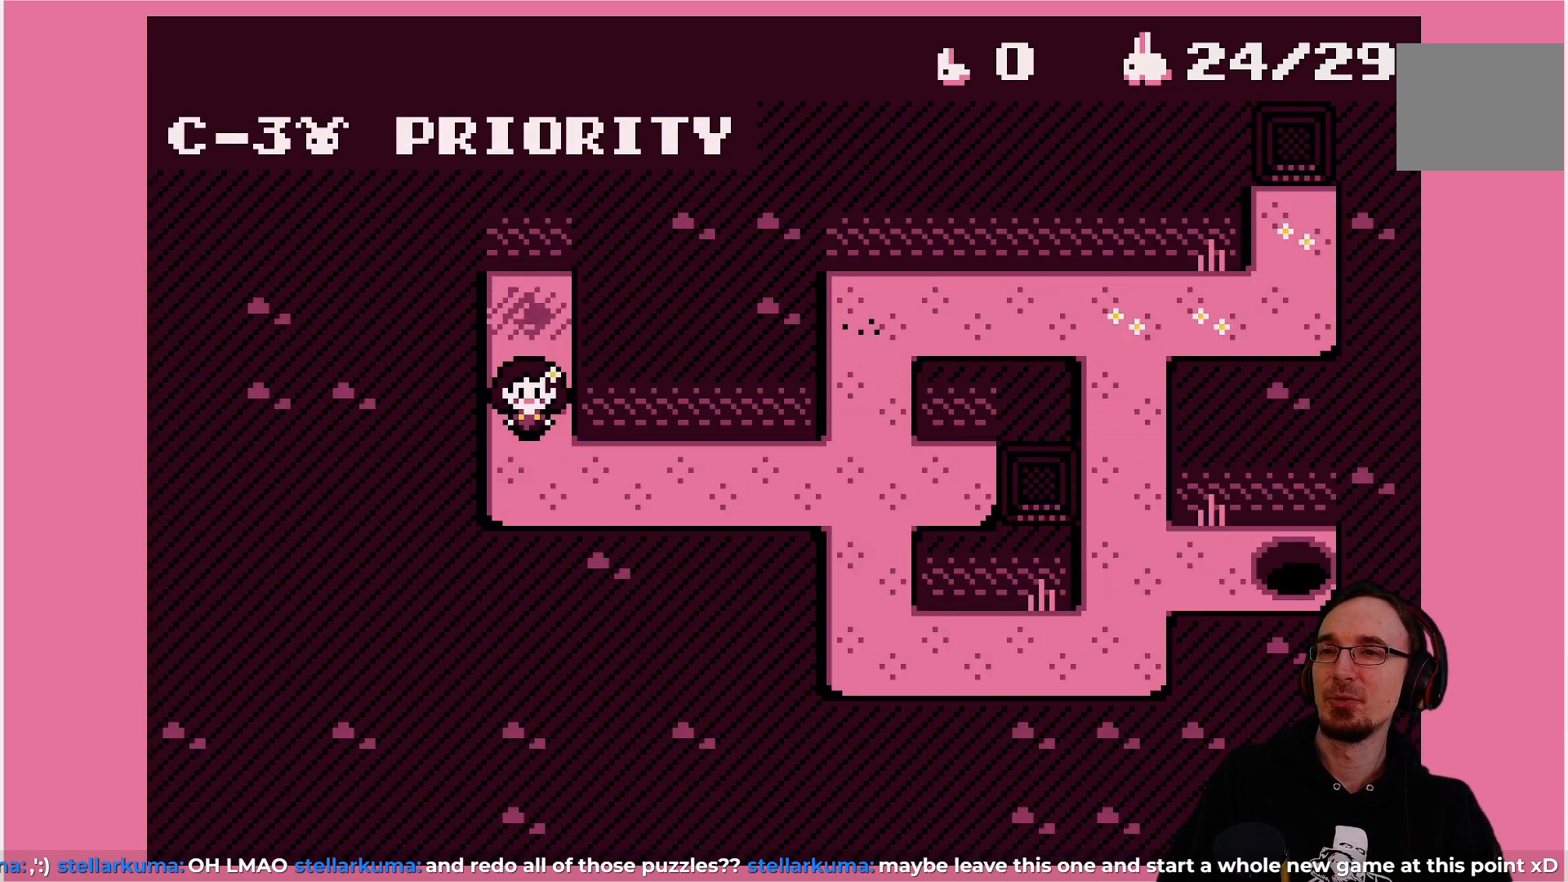
{"buttons": ["DPAD_RIGHT"], "left_stick": "center", "events": [[117, "DPAD_DOWN", "up"], [333, "DPAD_RIGHT", "down"]]}
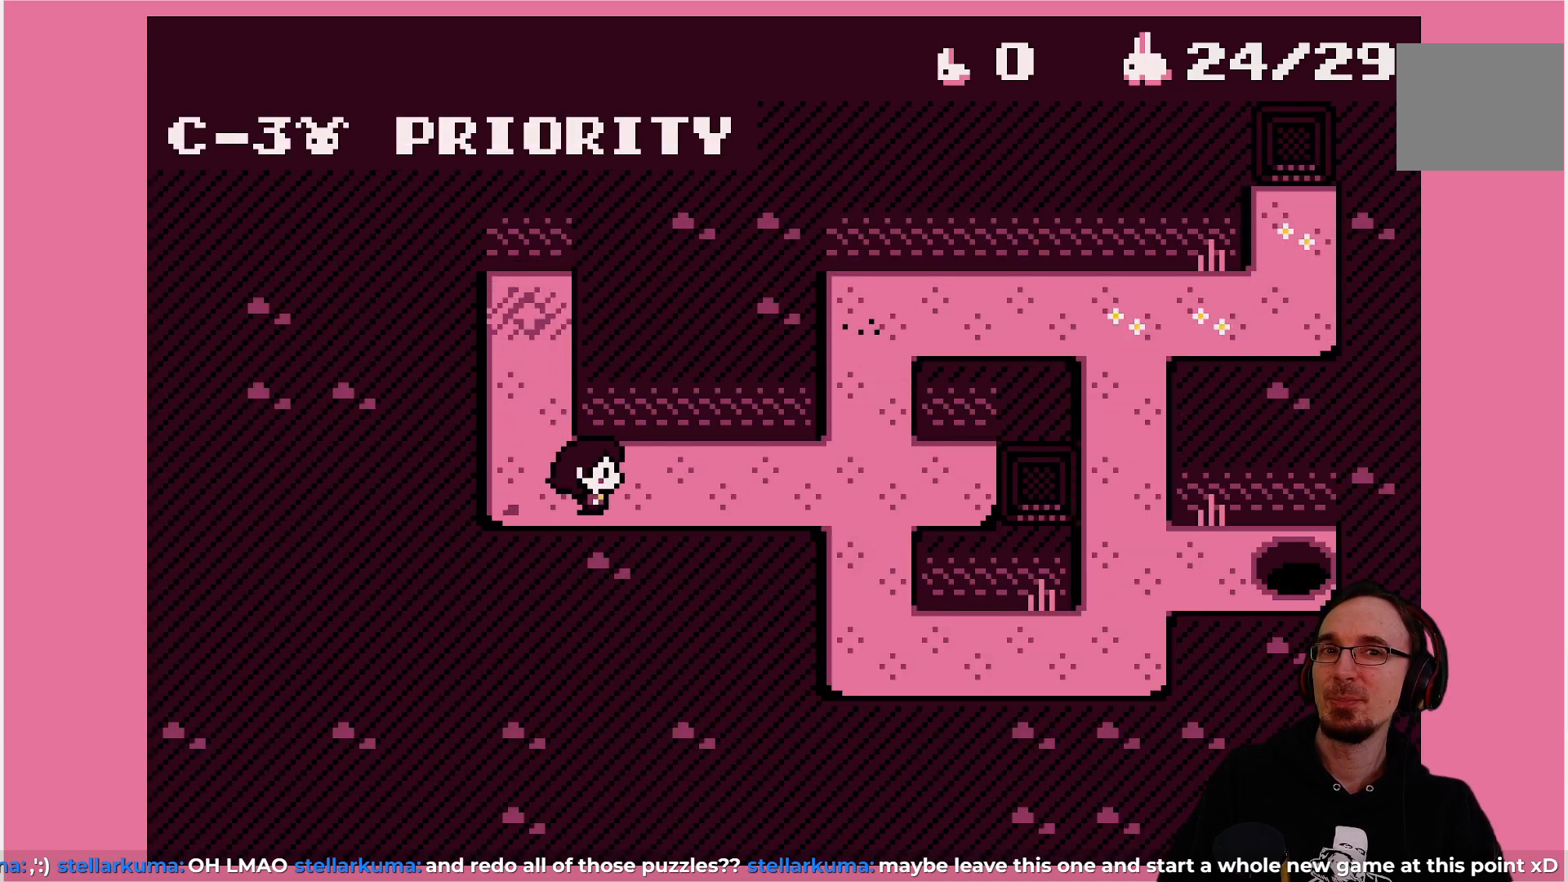
{"buttons": [], "left_stick": "center", "events": [[367, "DPAD_RIGHT", "up"]]}
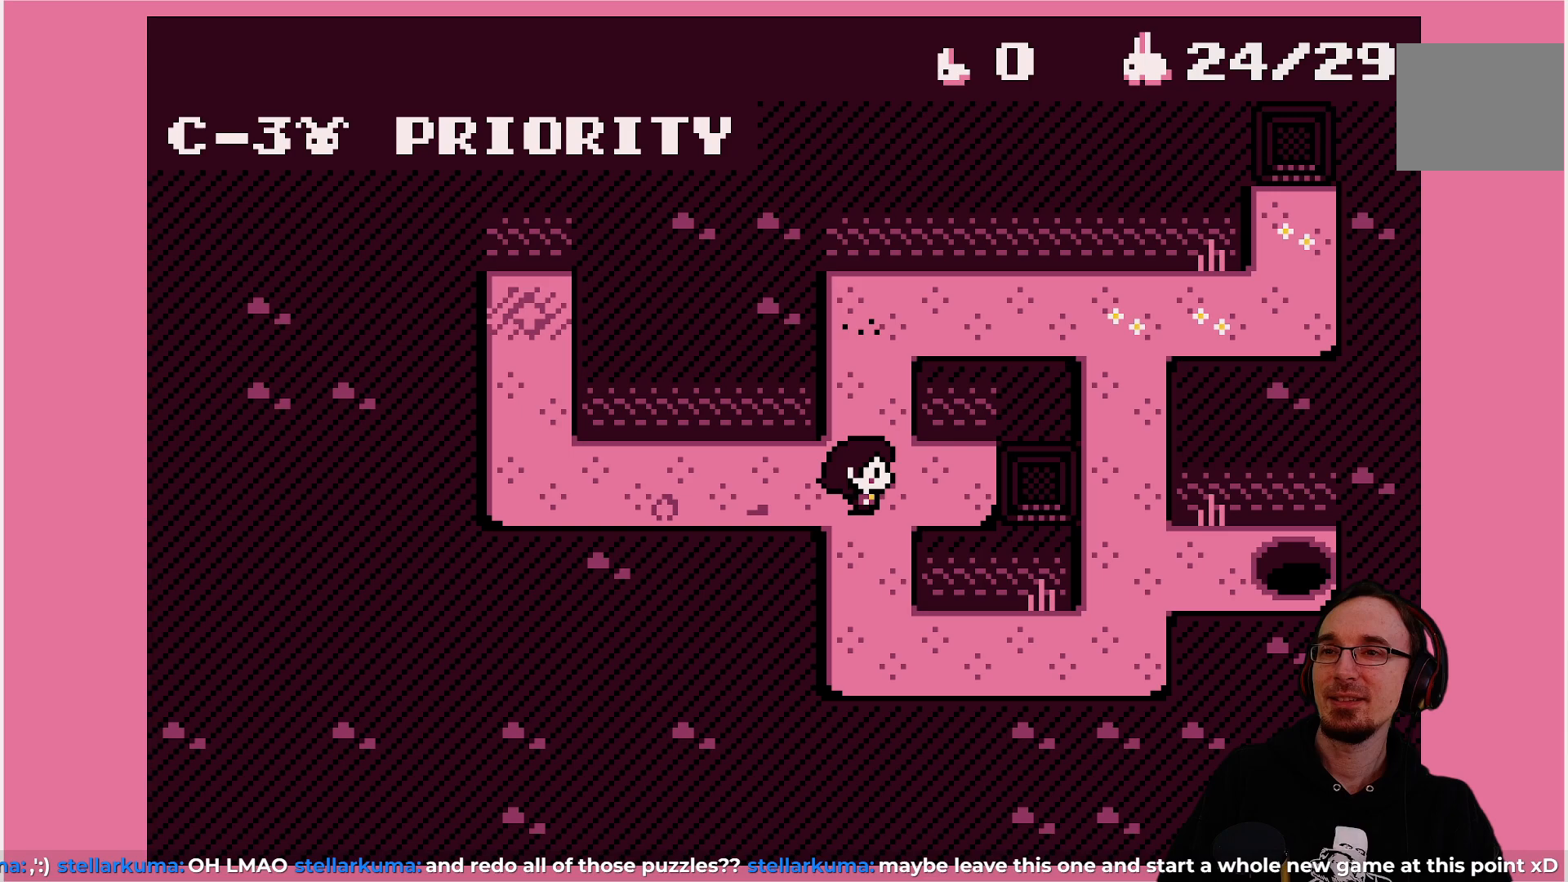
{"buttons": ["DPAD_UP"], "left_stick": "center", "events": [[433, "DPAD_UP", "down"]]}
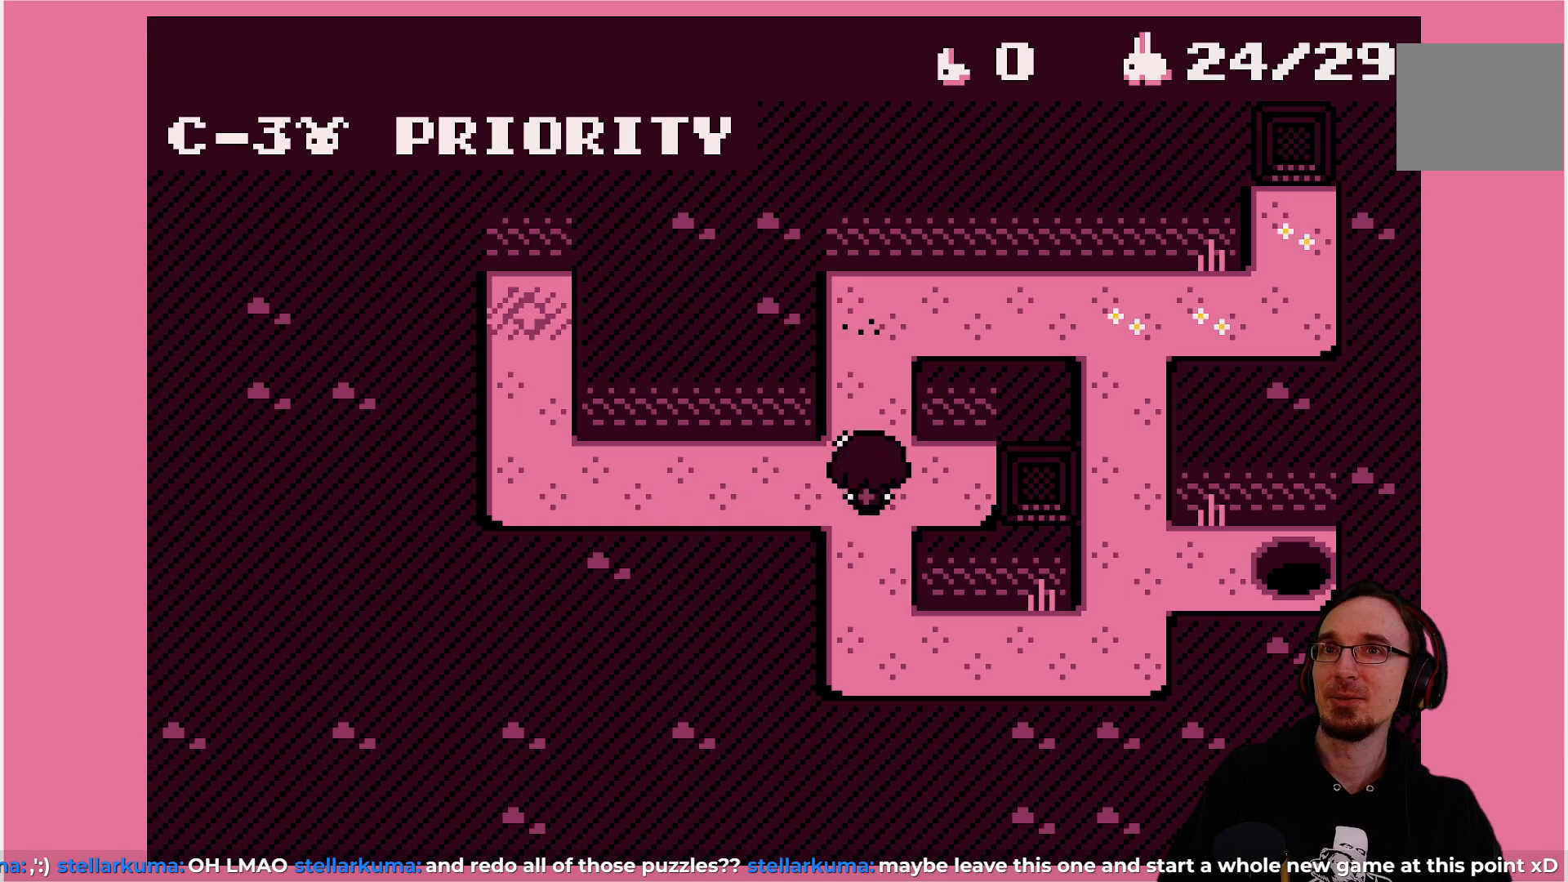
{"buttons": ["DPAD_RIGHT"], "left_stick": "center", "events": [[167, "DPAD_UP", "up"], [317, "DPAD_RIGHT", "down"]]}
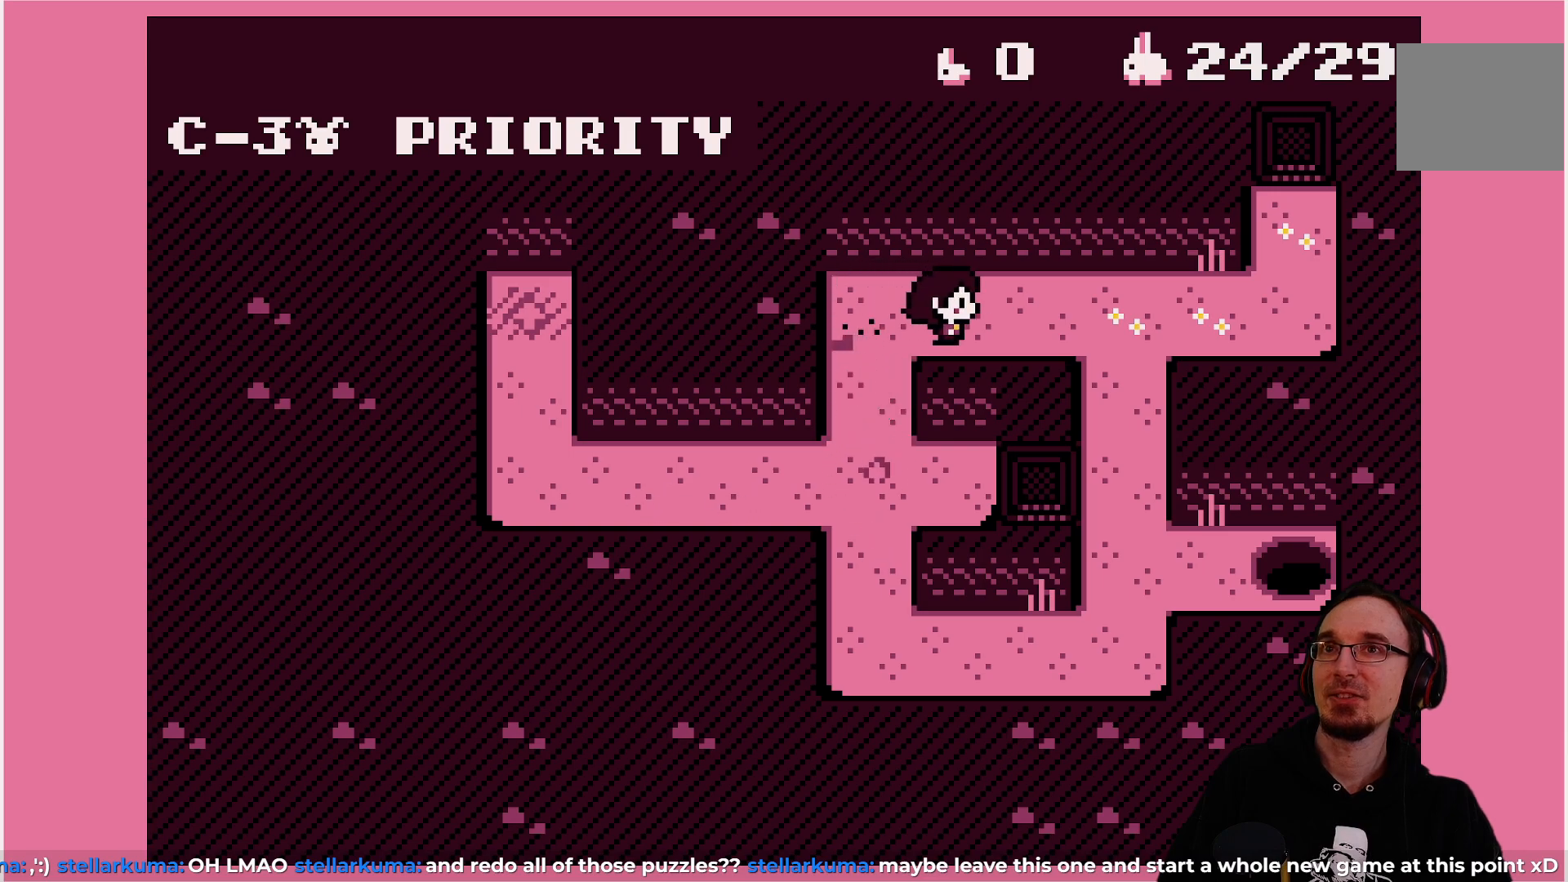
{"buttons": [], "left_stick": "center", "events": [[267, "DPAD_RIGHT", "up"]]}
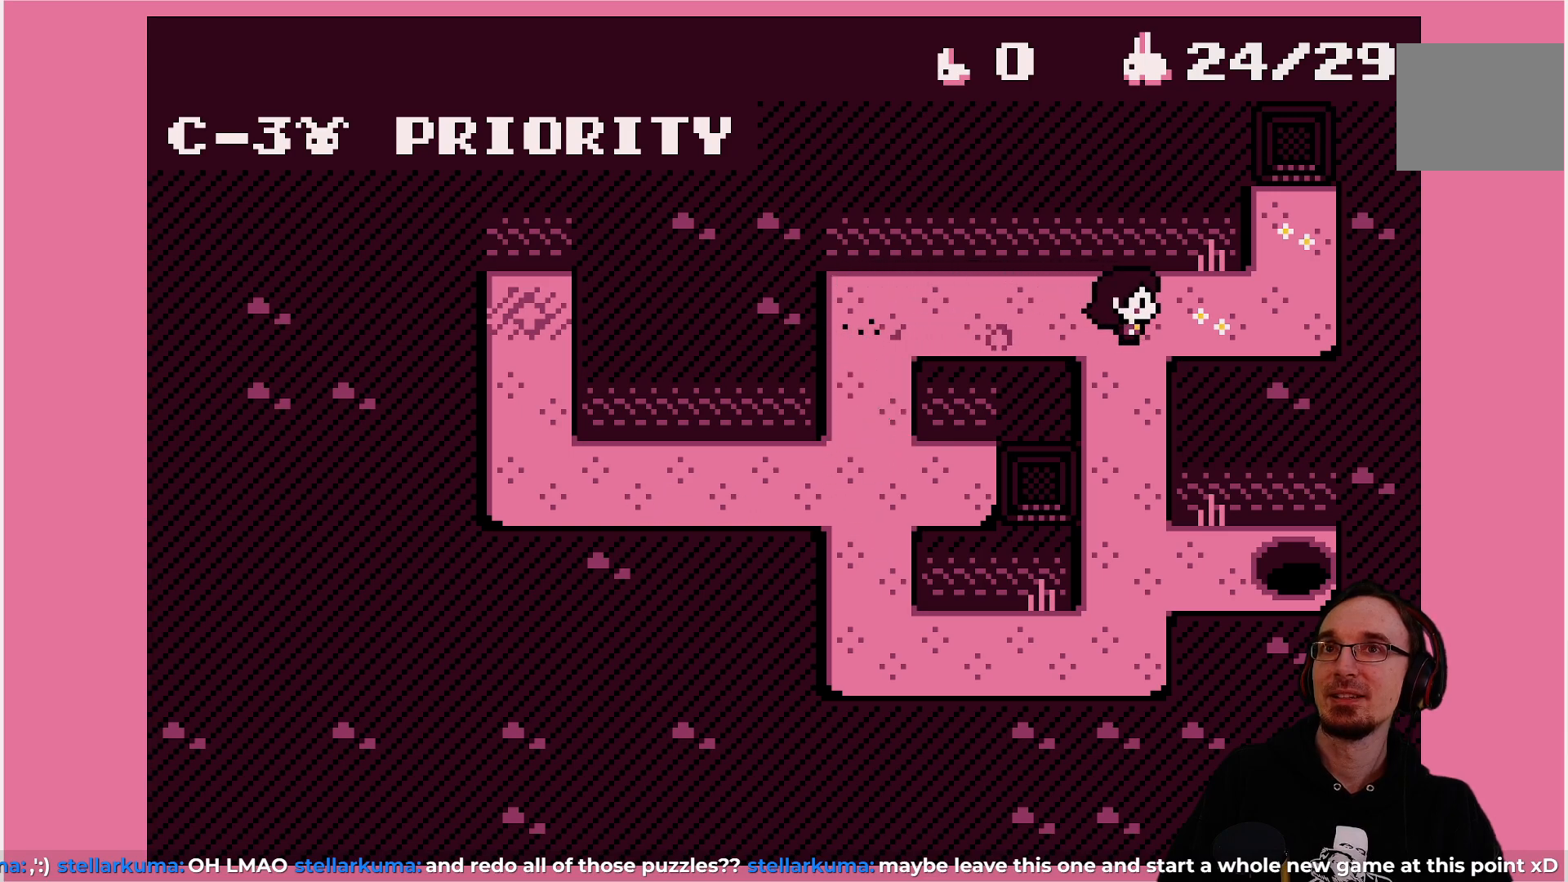
{"buttons": ["DPAD_DOWN"], "left_stick": "center", "events": [[333, "DPAD_DOWN", "down"]]}
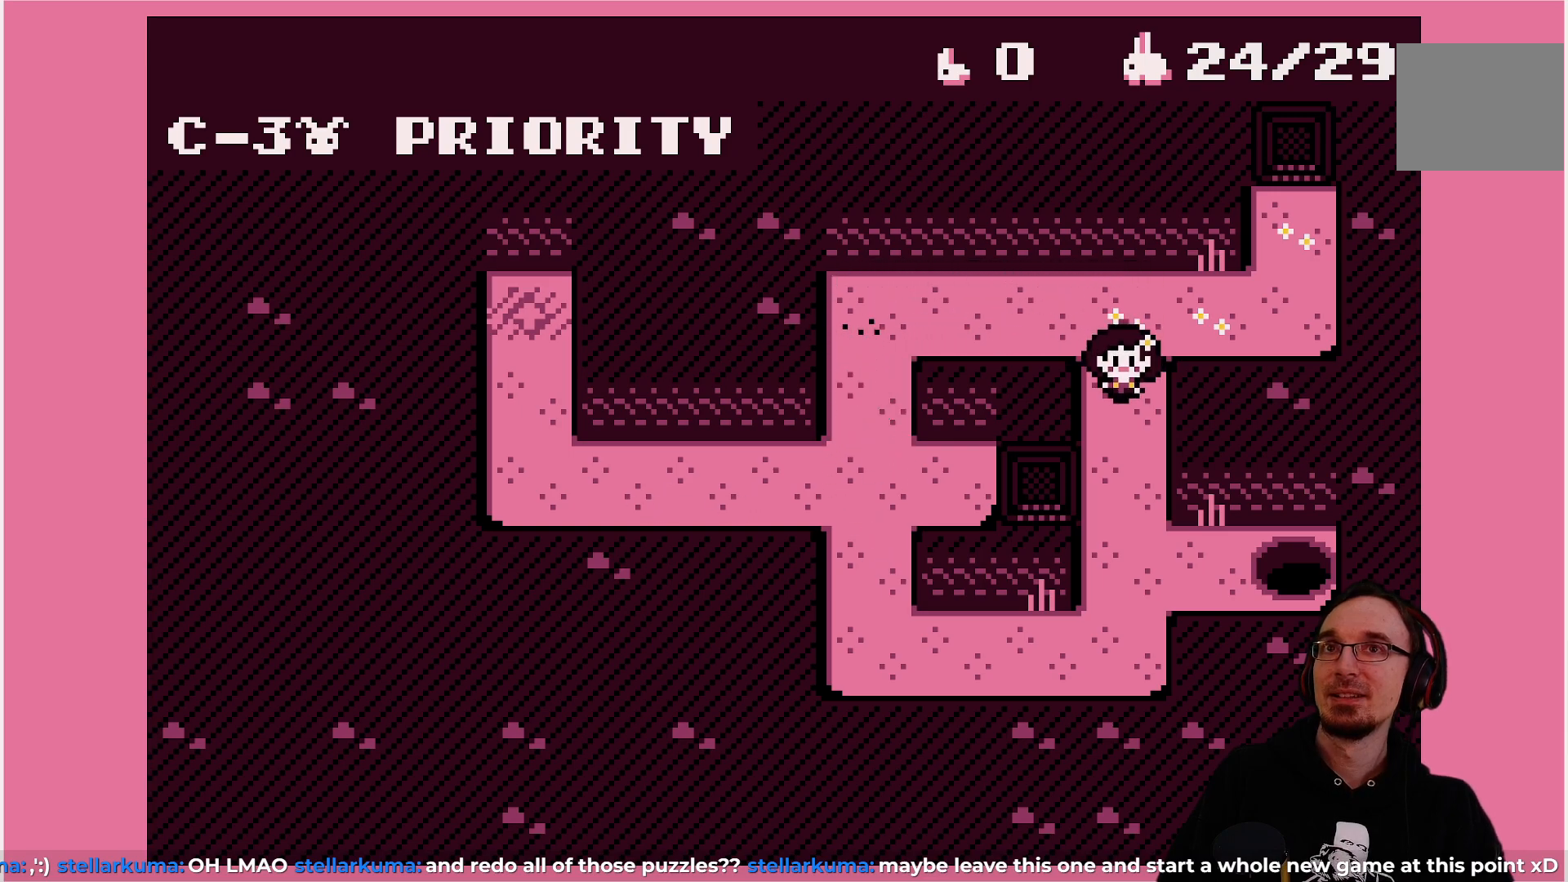
{"buttons": [], "left_stick": "center", "events": [[217, "DPAD_DOWN", "up"]]}
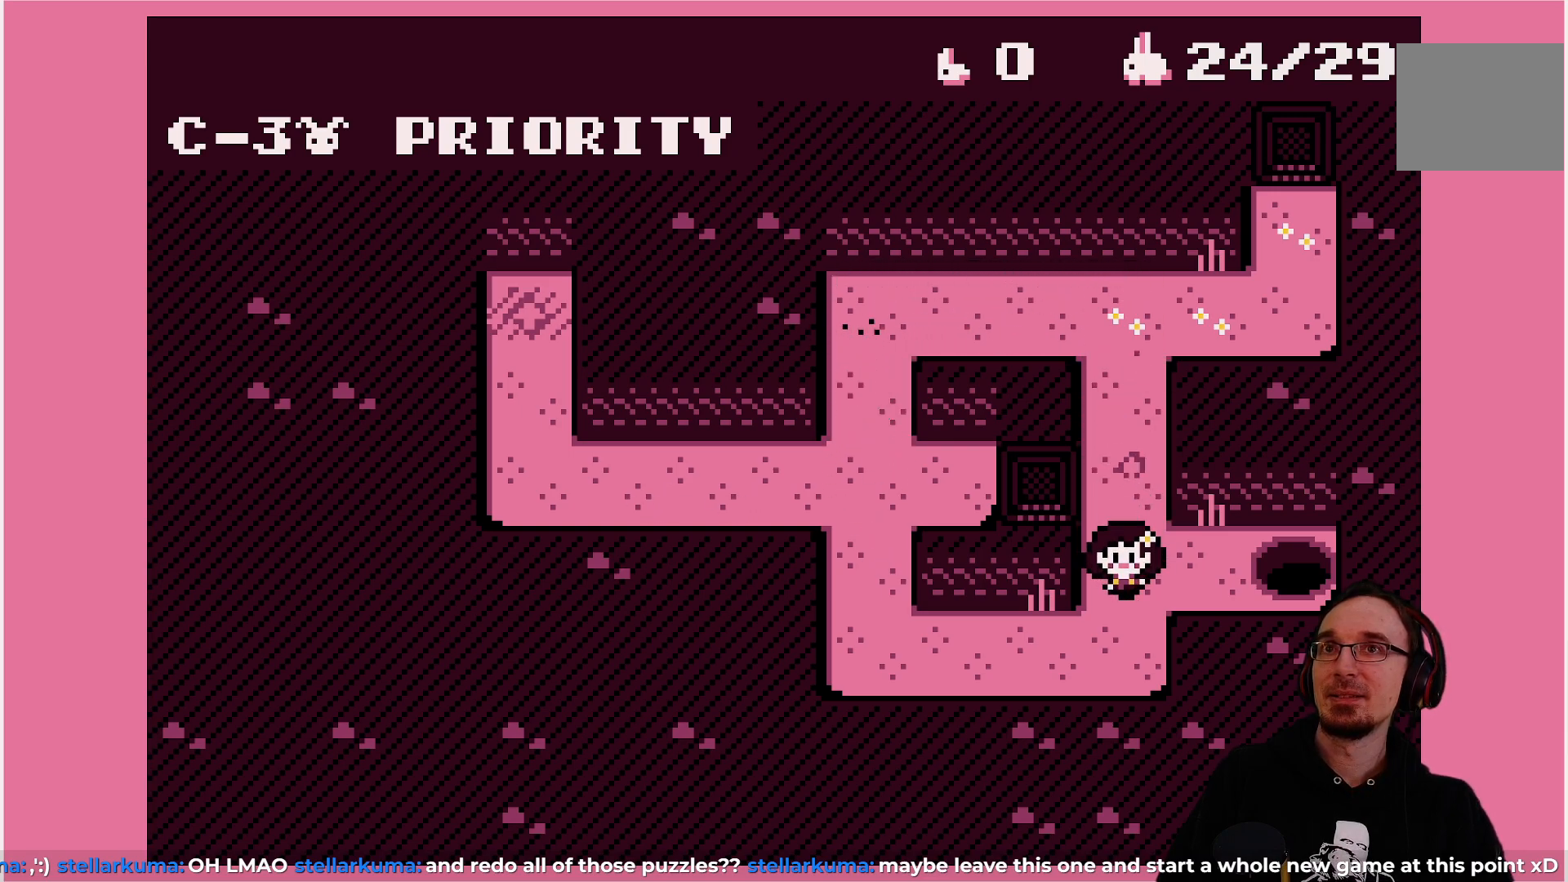
{"buttons": [], "left_stick": "center", "events": []}
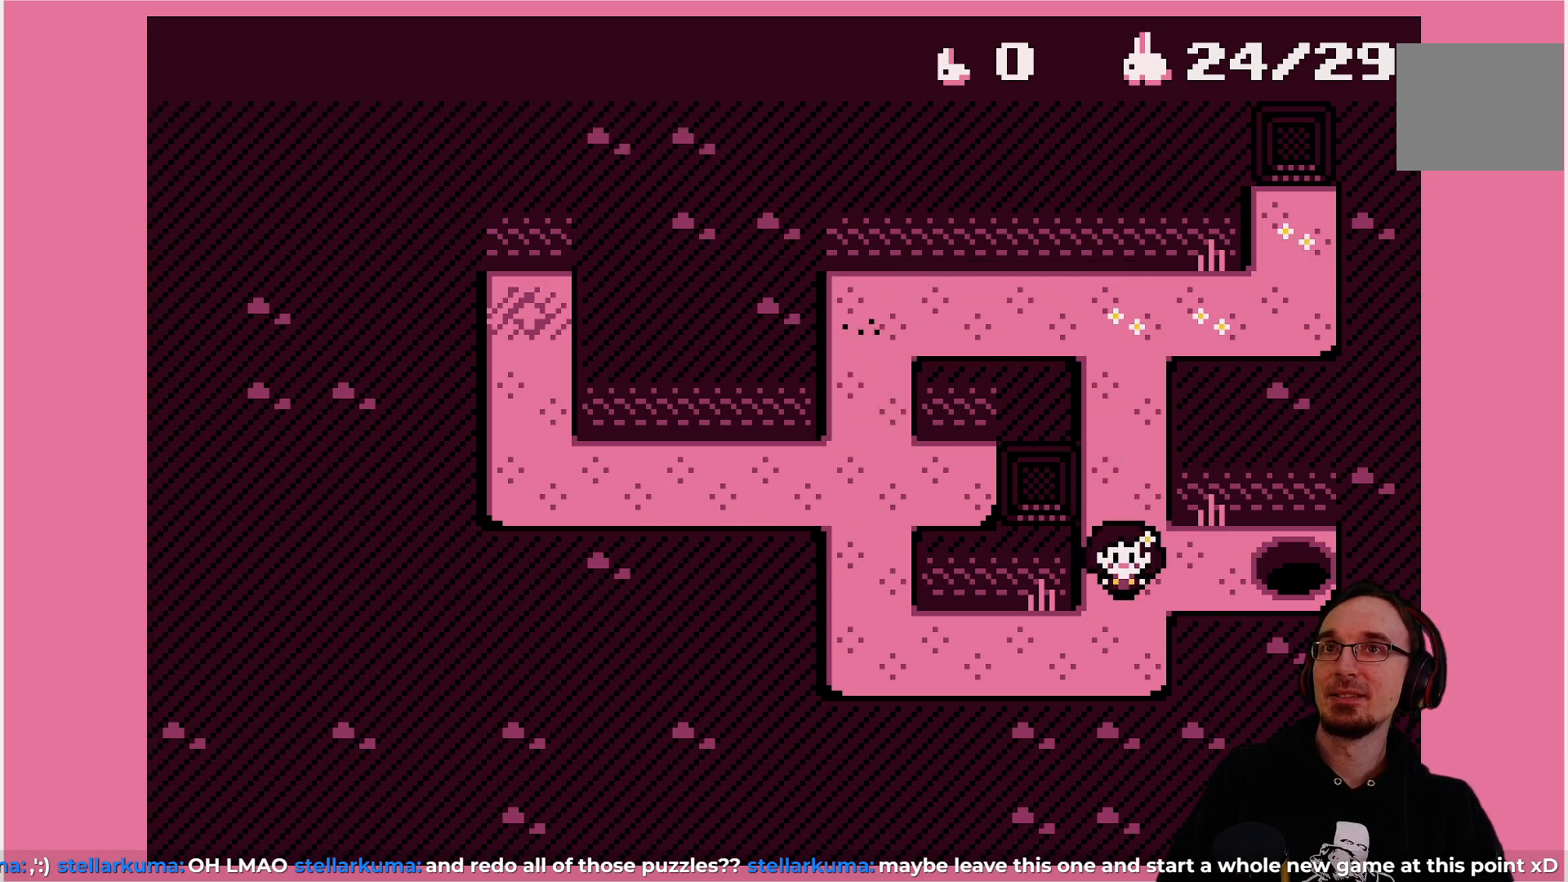
{"buttons": [], "left_stick": "center", "events": []}
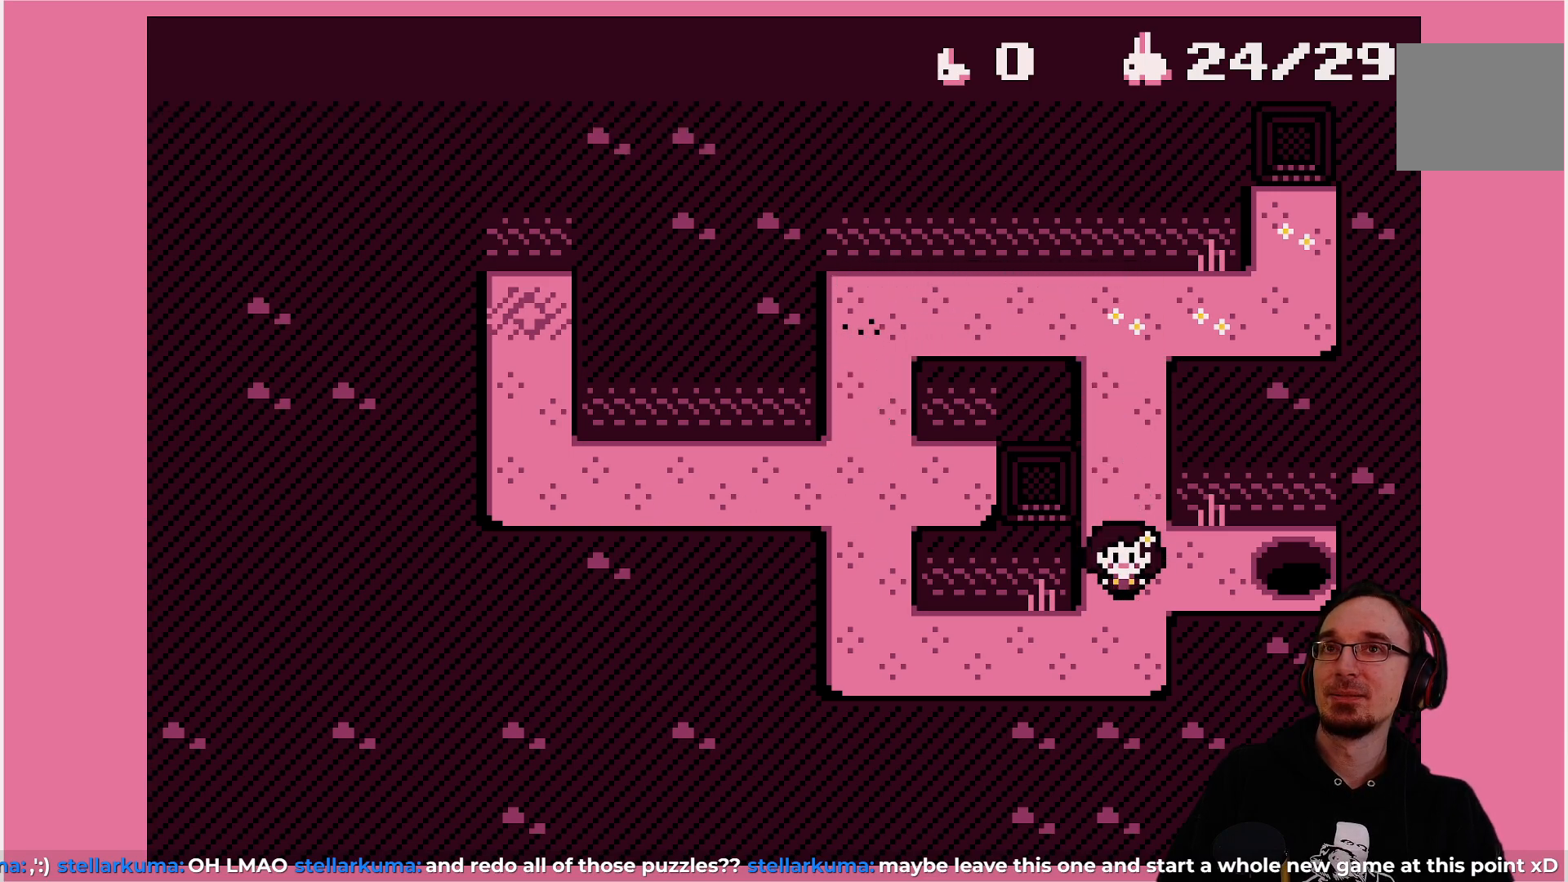
{"buttons": [], "left_stick": "center", "events": []}
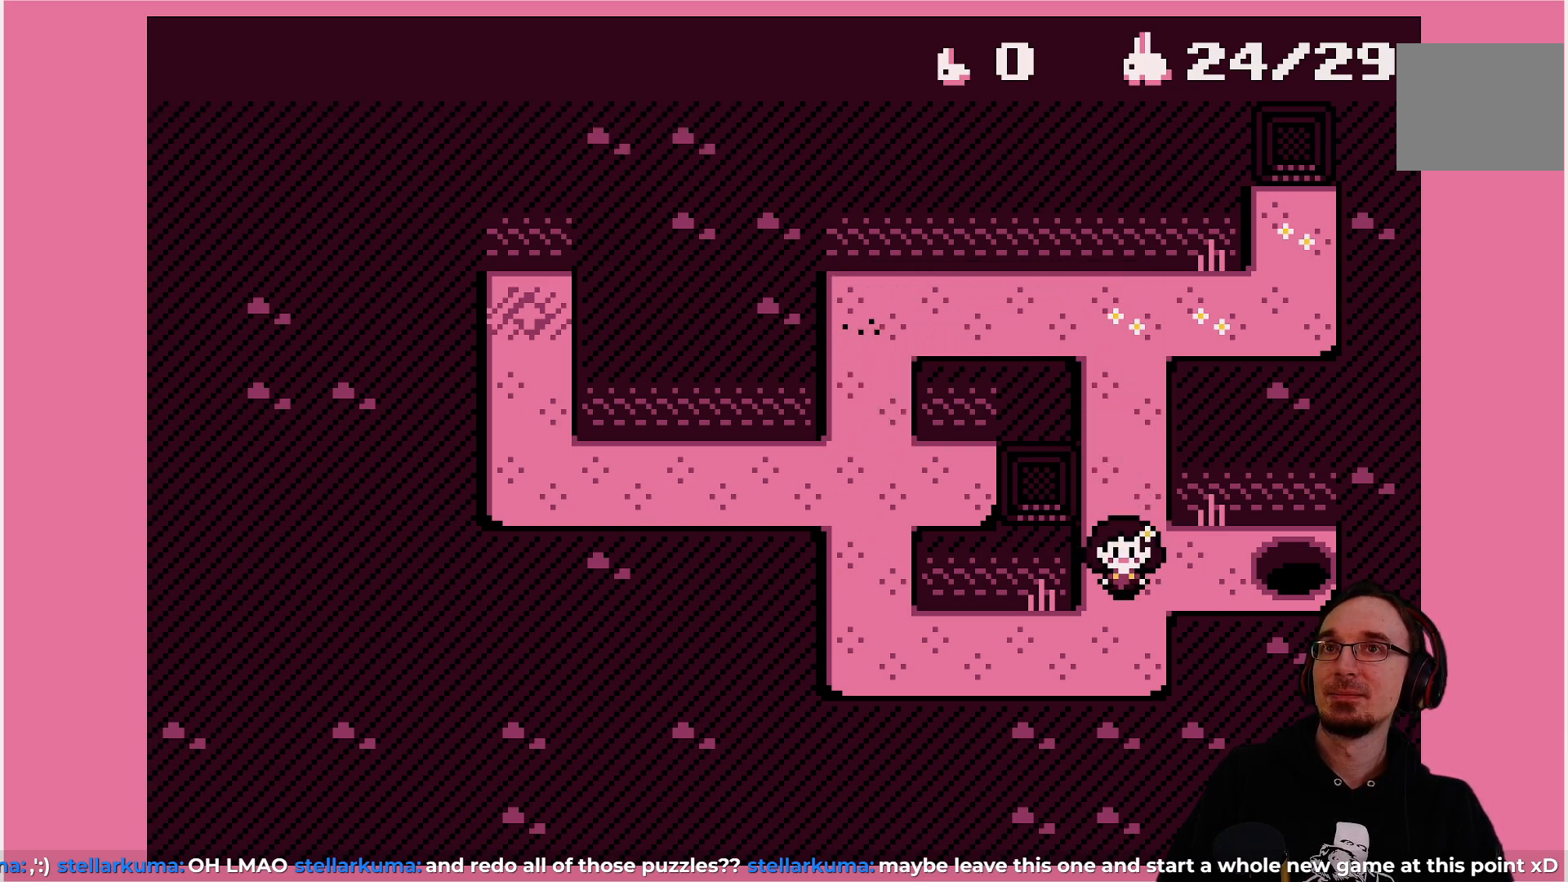
{"buttons": [], "left_stick": "center", "events": []}
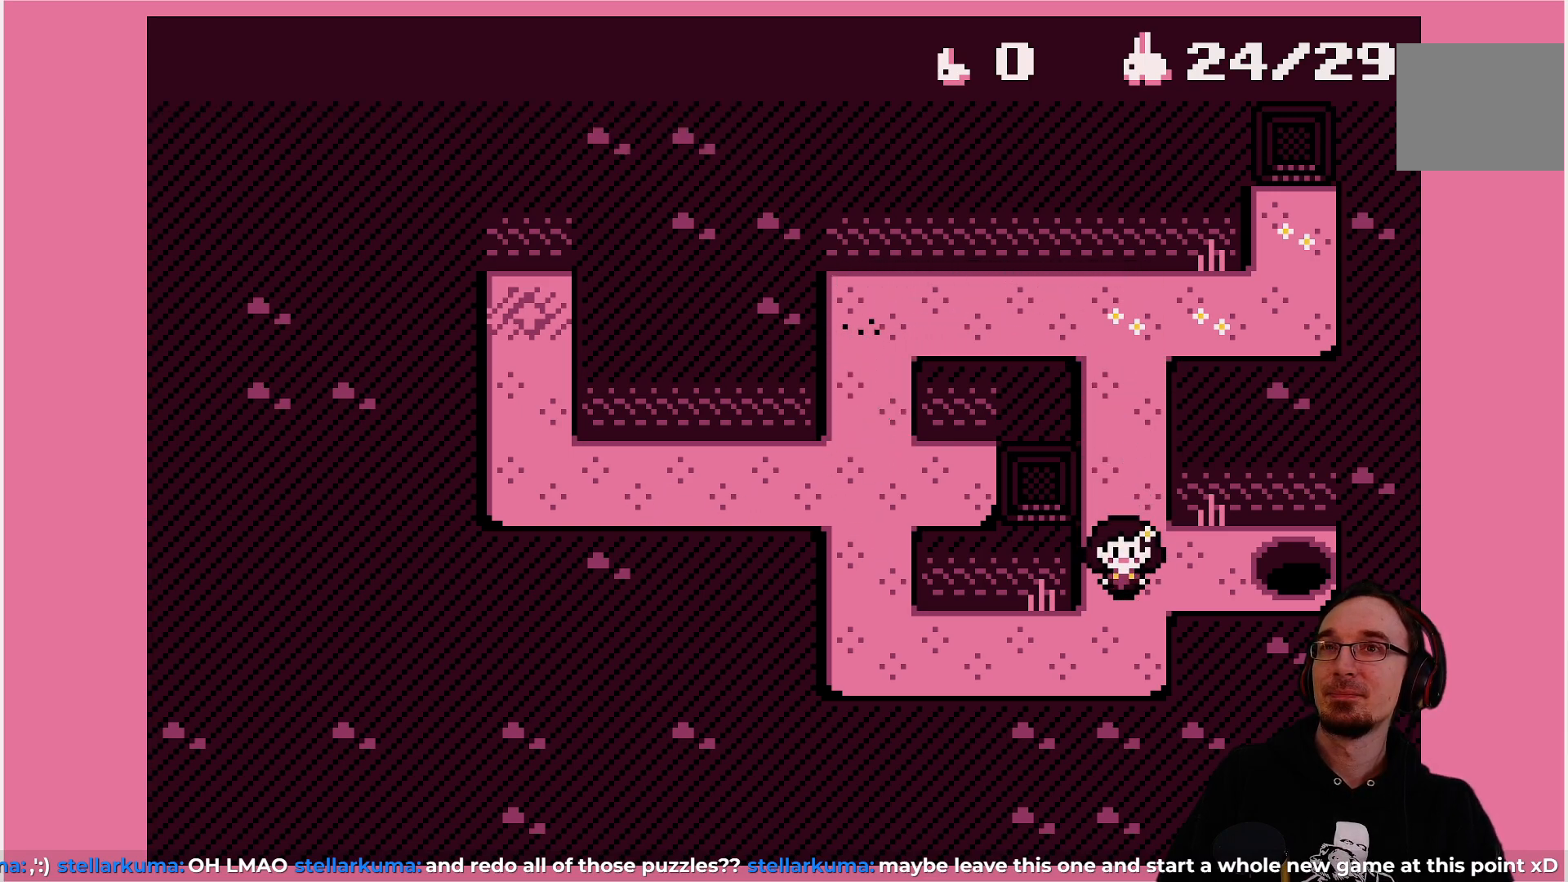
{"buttons": [], "left_stick": "center", "events": []}
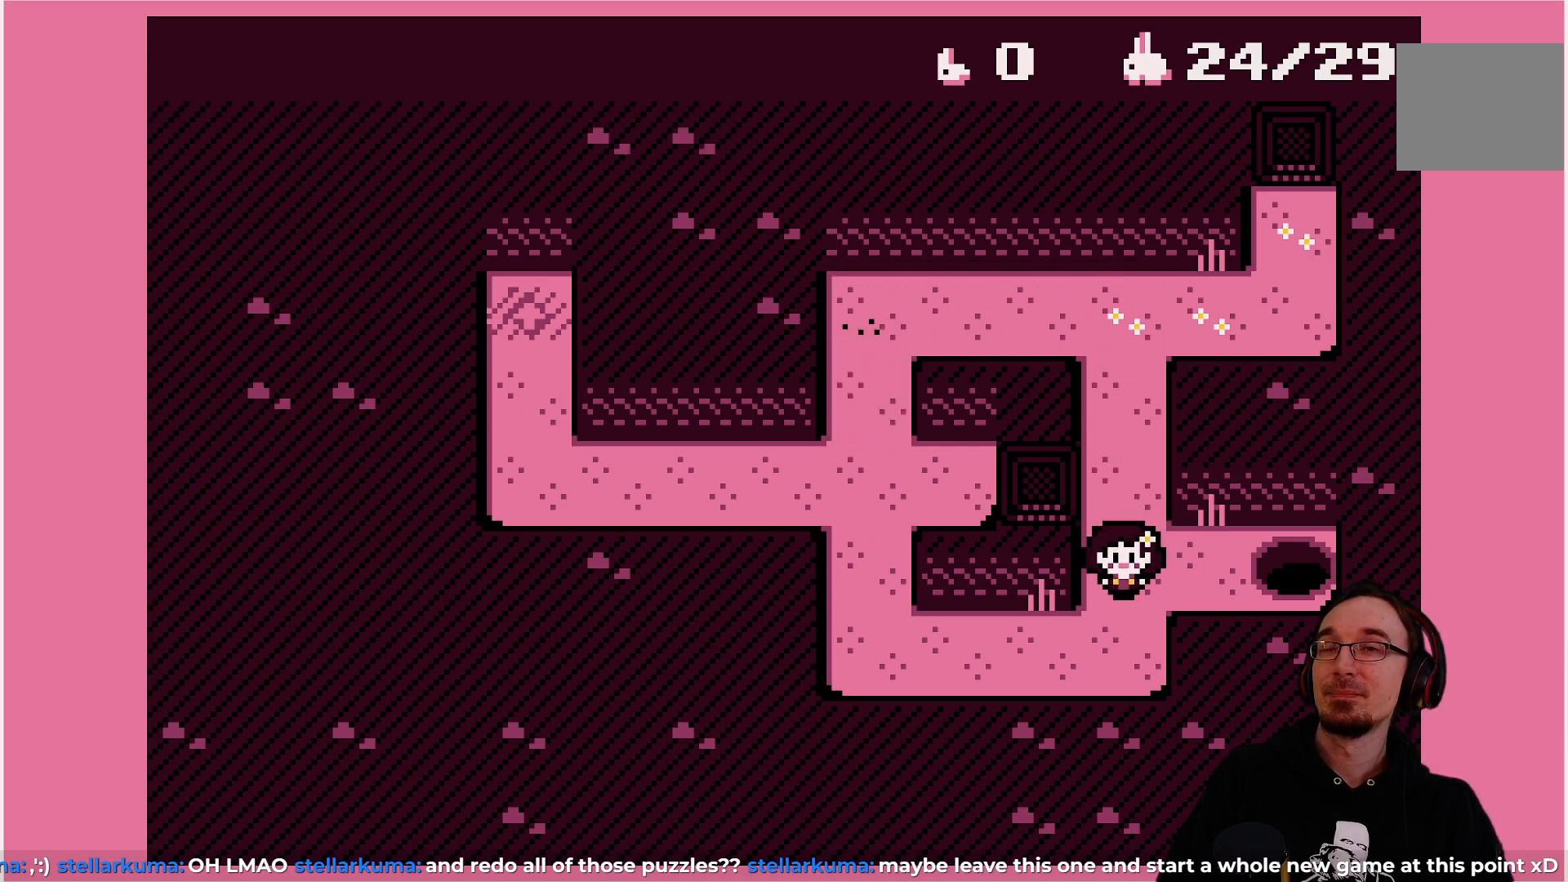
{"buttons": [], "left_stick": "center", "events": []}
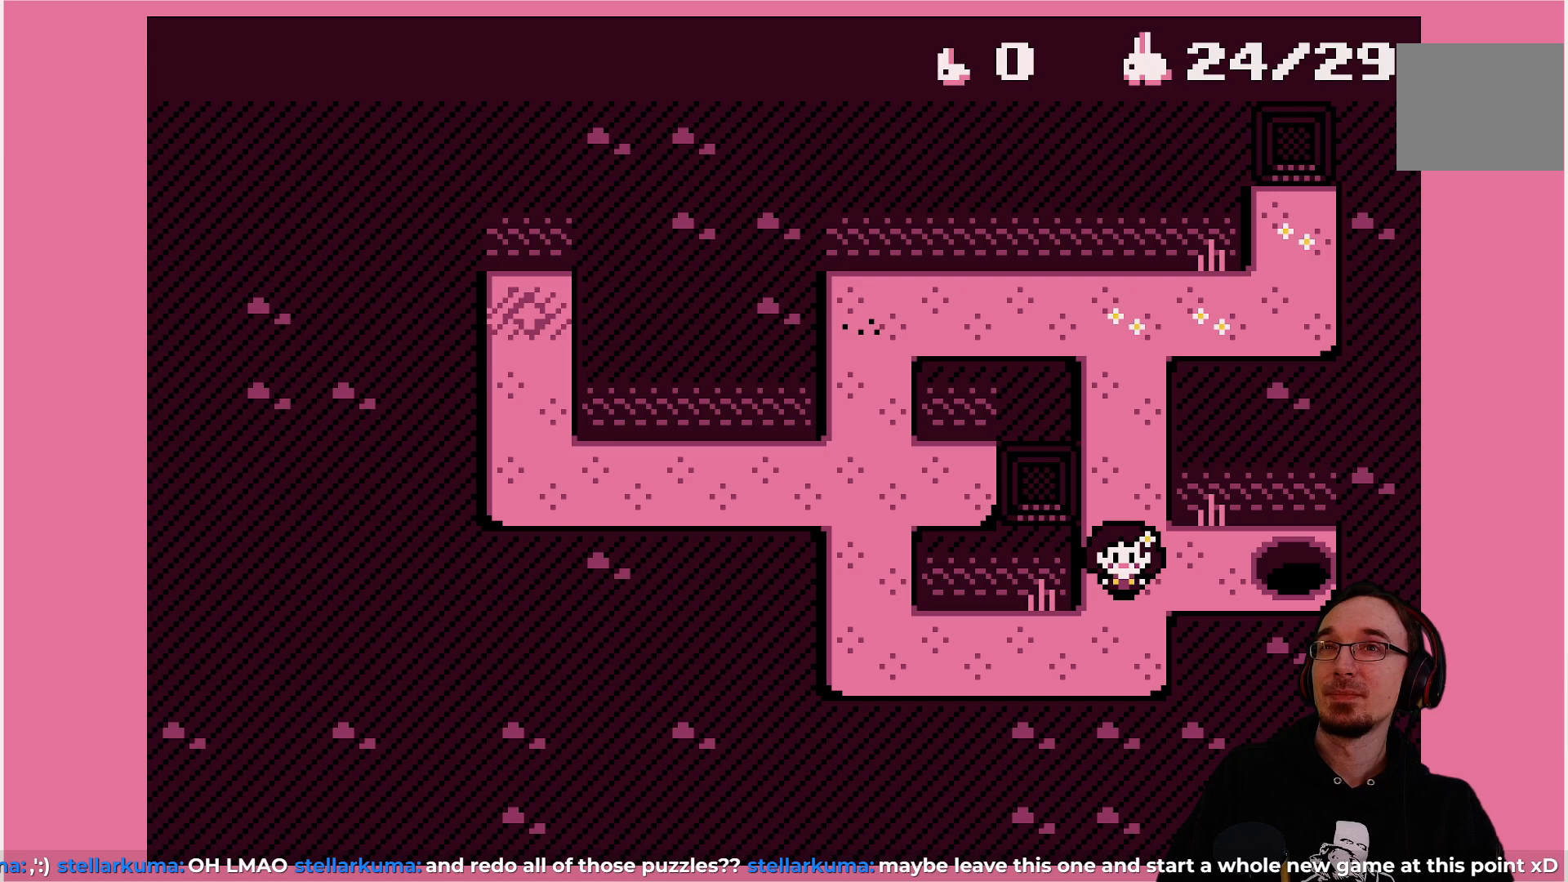
{"buttons": [], "left_stick": "center", "events": []}